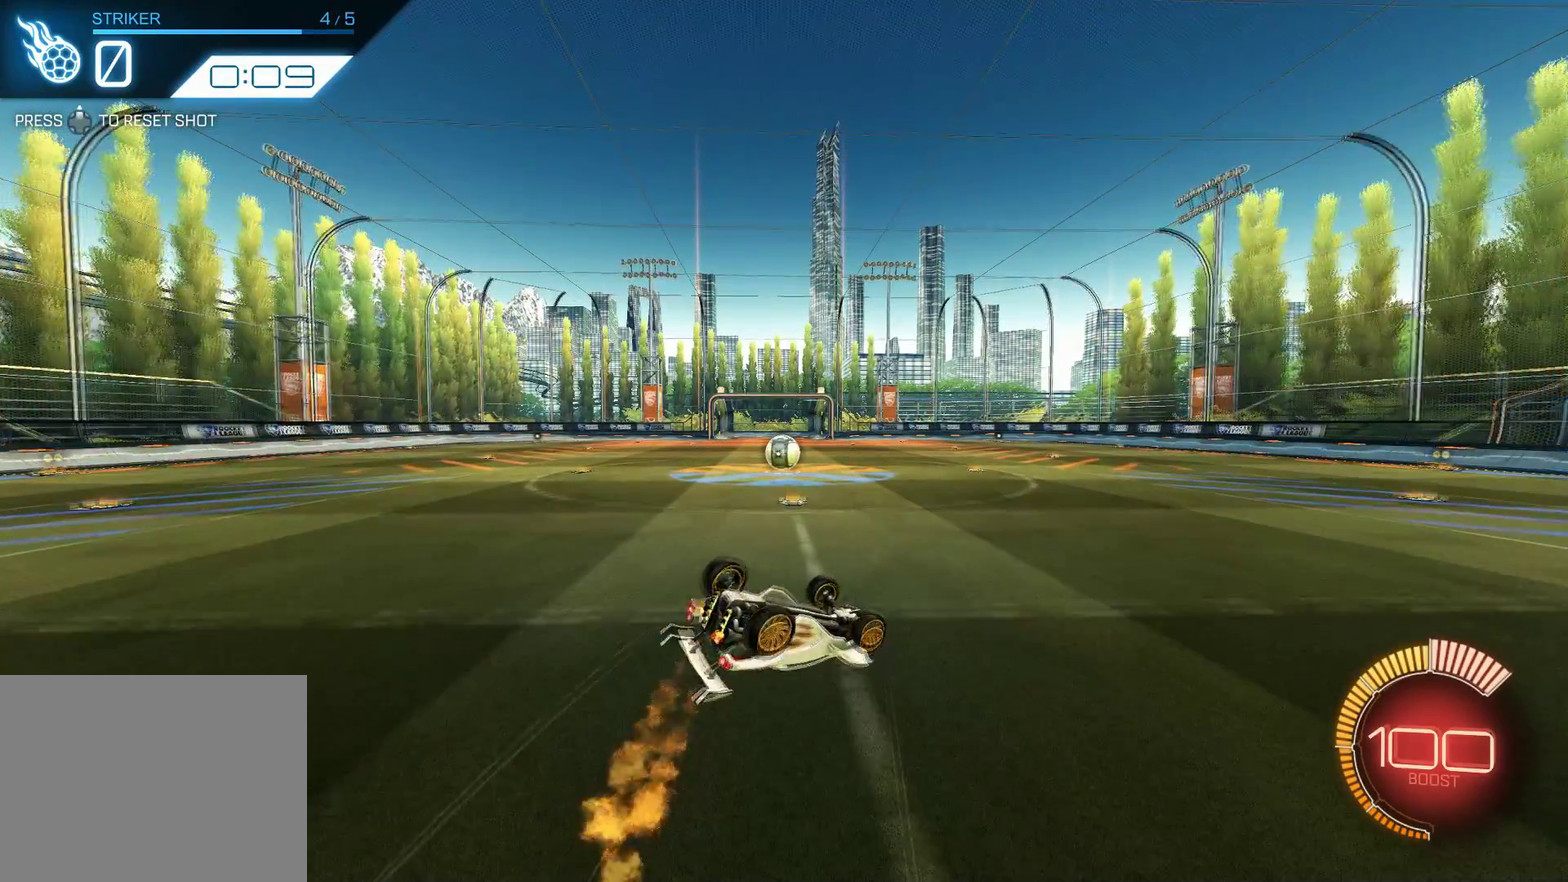
Gameplay with a controller (PlayStation layout); each line is a JSON object with the inputs held at the frame after it (dt_ms = milliseconds from this image to that frame). "events" lists button and stick changes between this image and that frame as [ms after this image, input, new state], when the widget could be followed in between. Not read: L1 R2 R3 right_stick.
{"dt_ms": 500, "buttons": [], "left_stick": "left", "events": []}
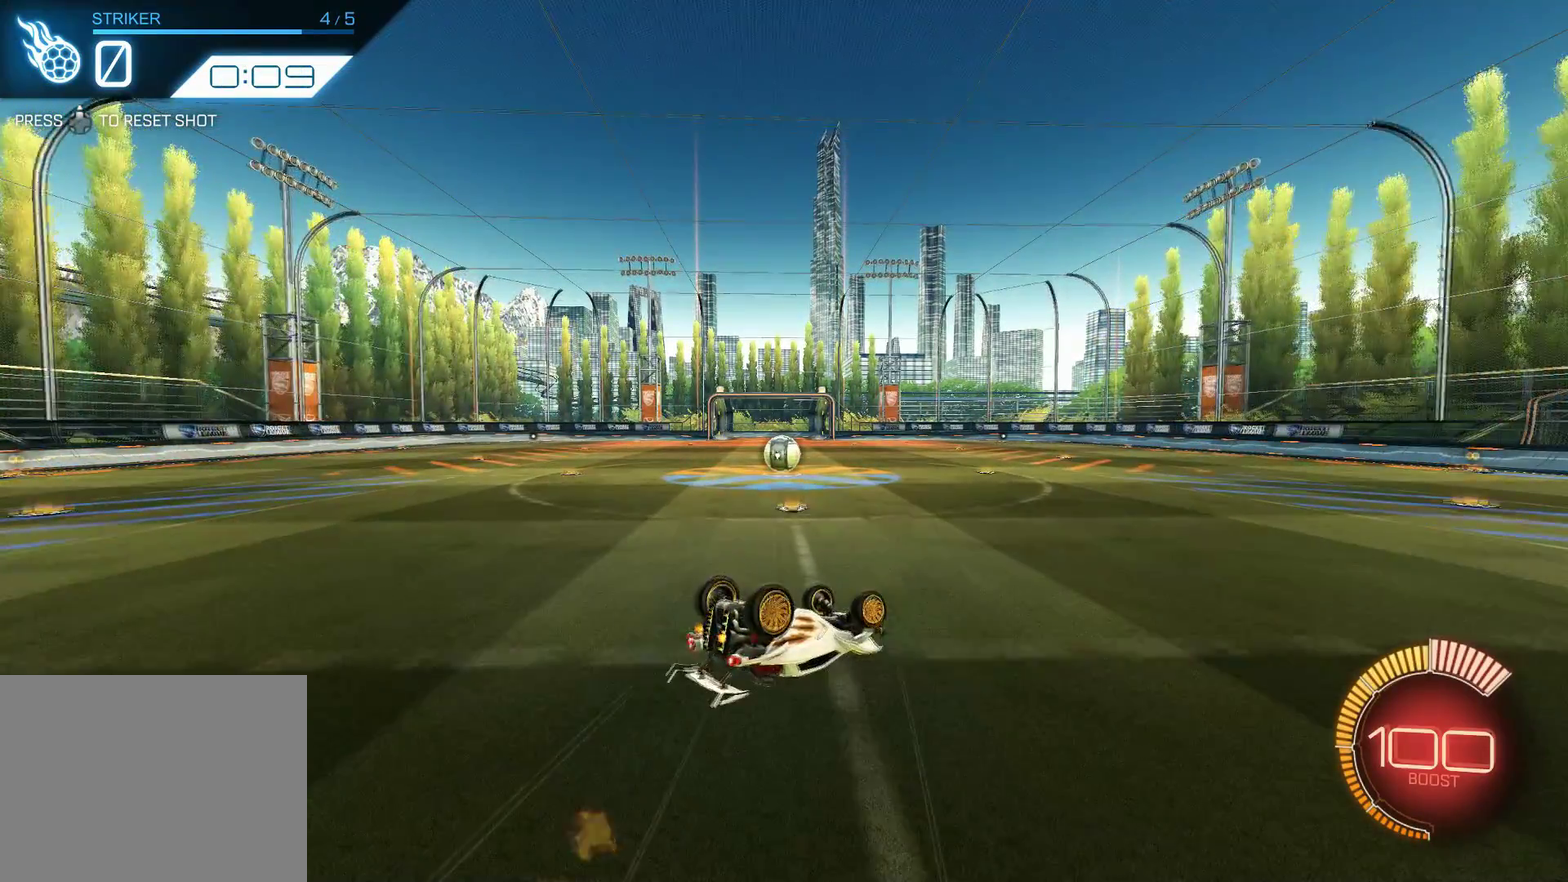
{"dt_ms": 500, "buttons": [], "left_stick": "left"}
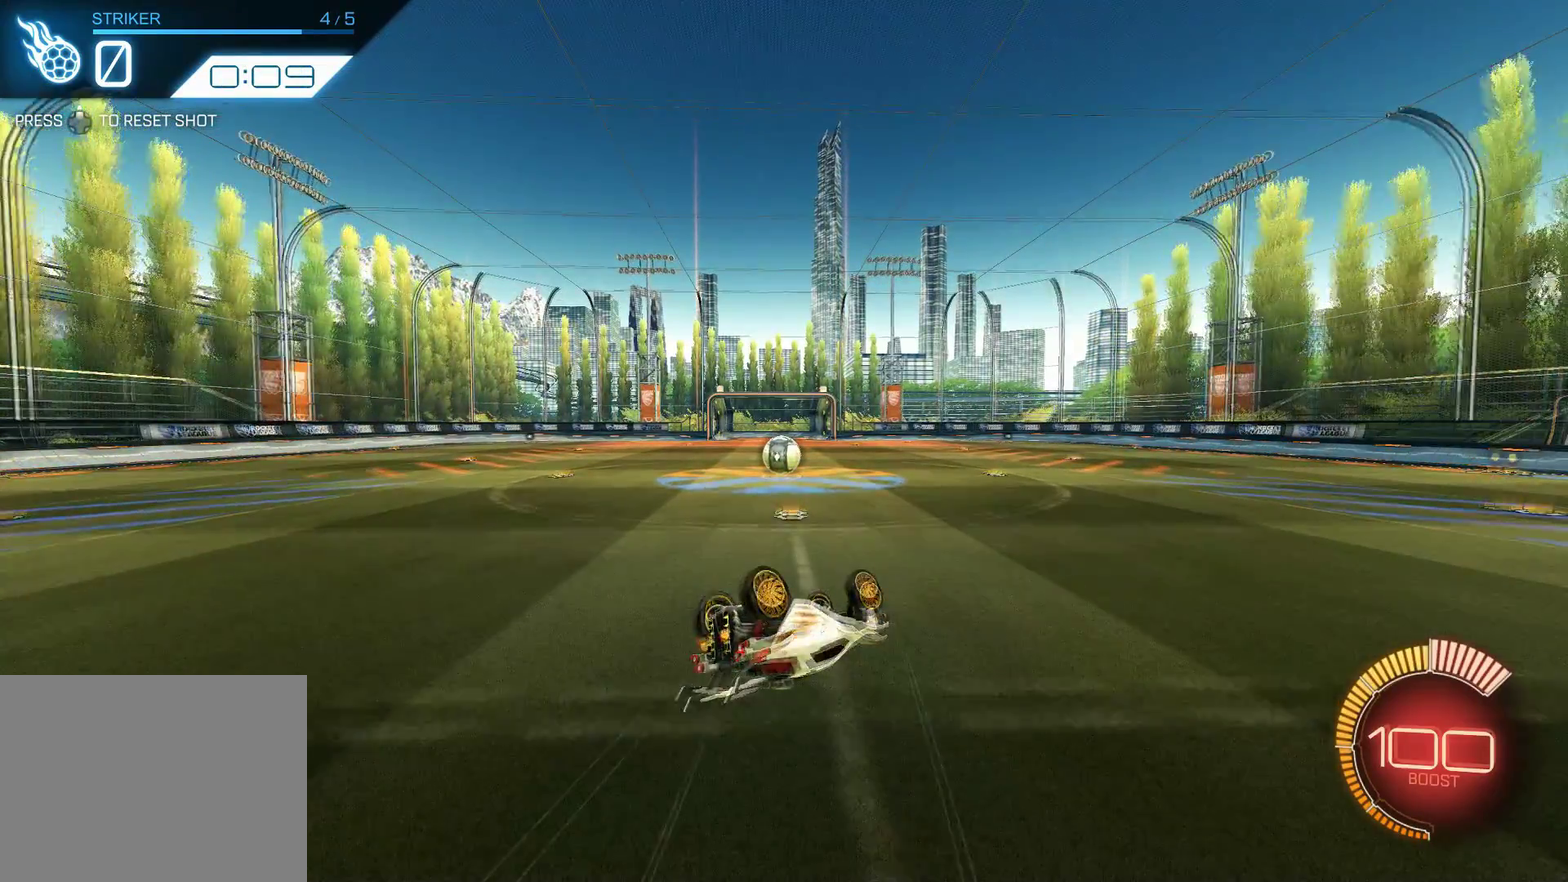
{"dt_ms": 700, "buttons": [], "left_stick": "left"}
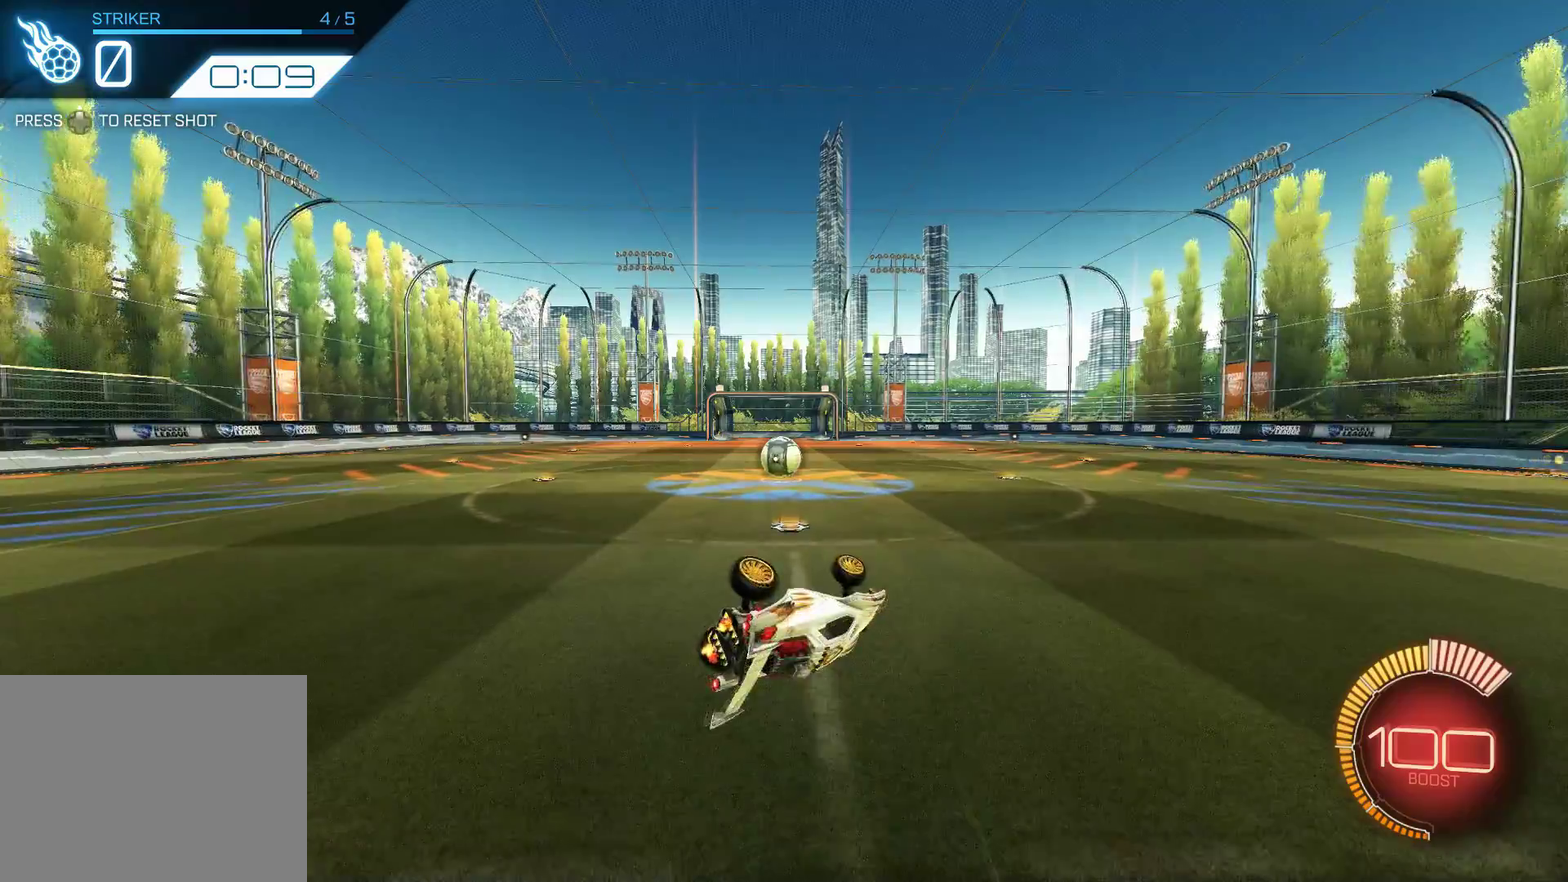
{"dt_ms": 300, "buttons": [], "left_stick": "left", "events": []}
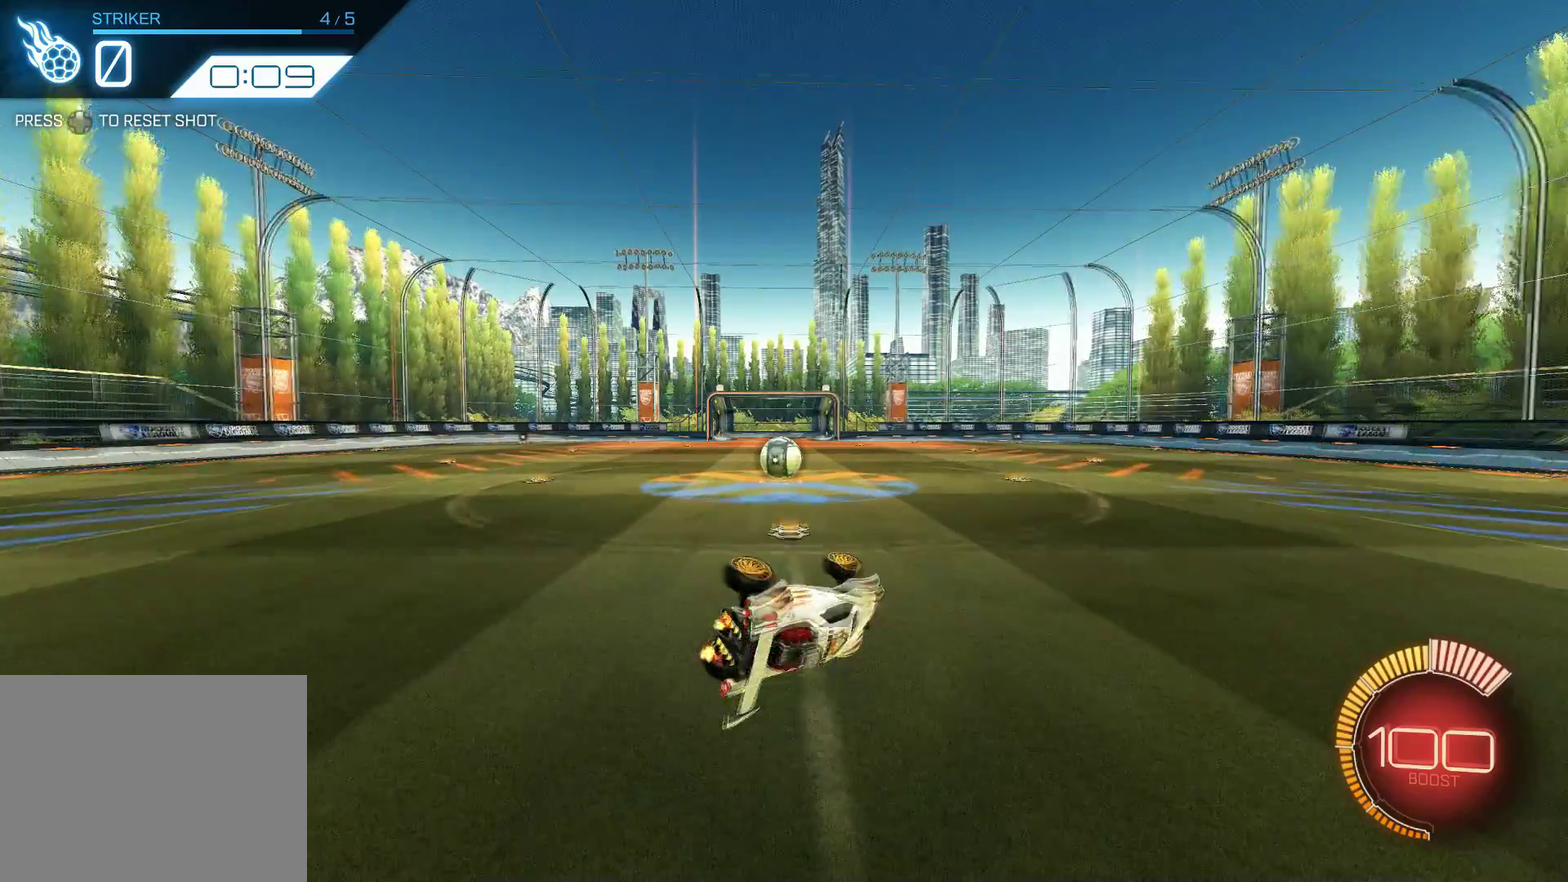
{"dt_ms": 500, "buttons": [], "left_stick": "left", "events": []}
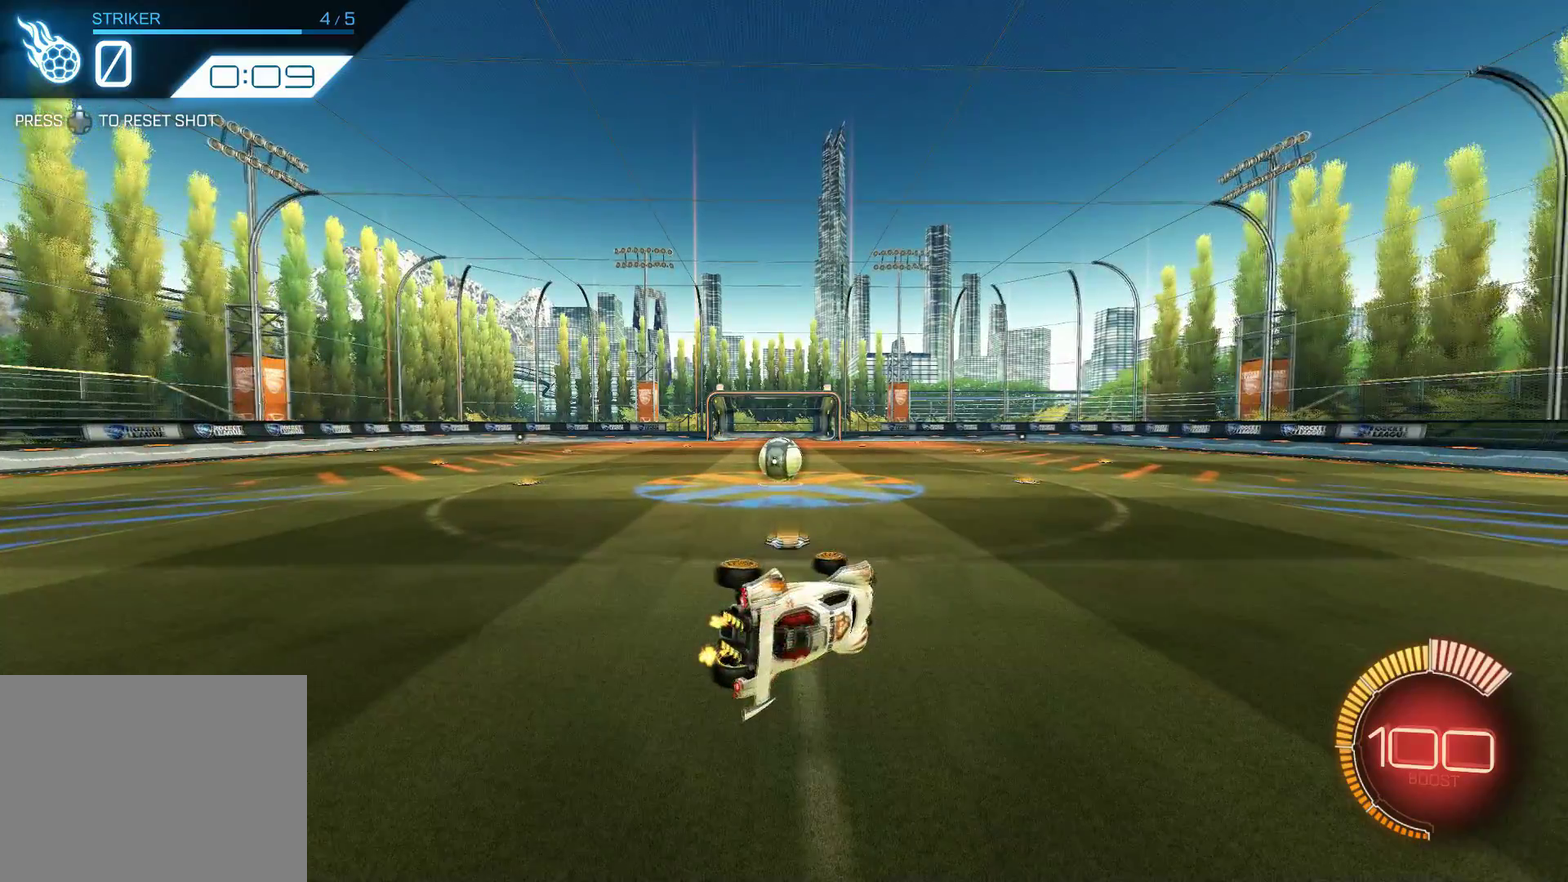
{"dt_ms": 500, "buttons": [], "left_stick": "left", "events": []}
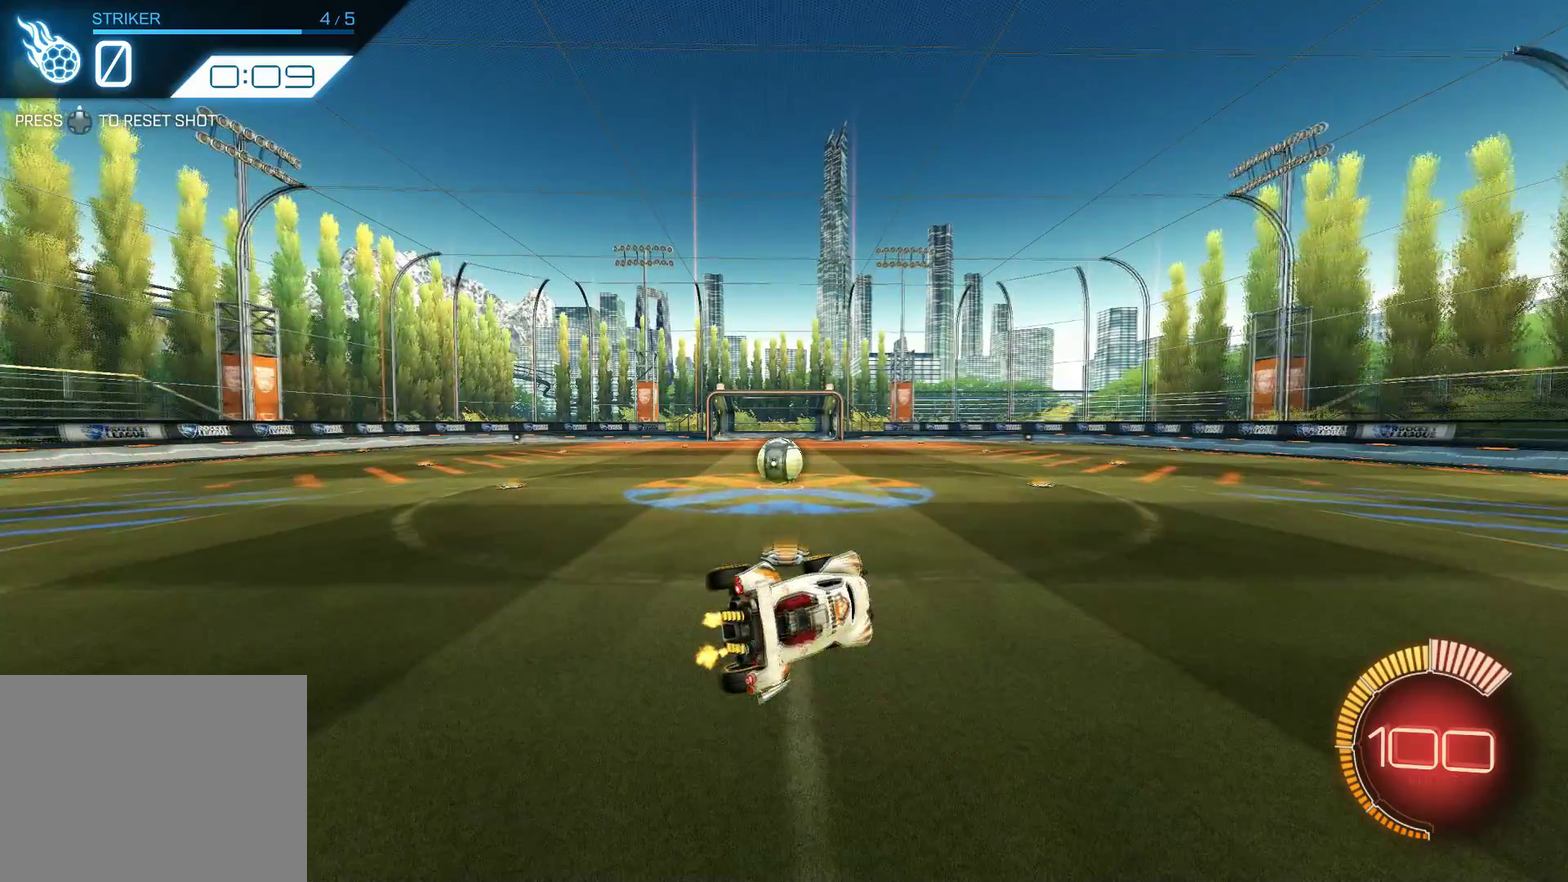
{"dt_ms": 500, "buttons": [], "left_stick": "left", "events": []}
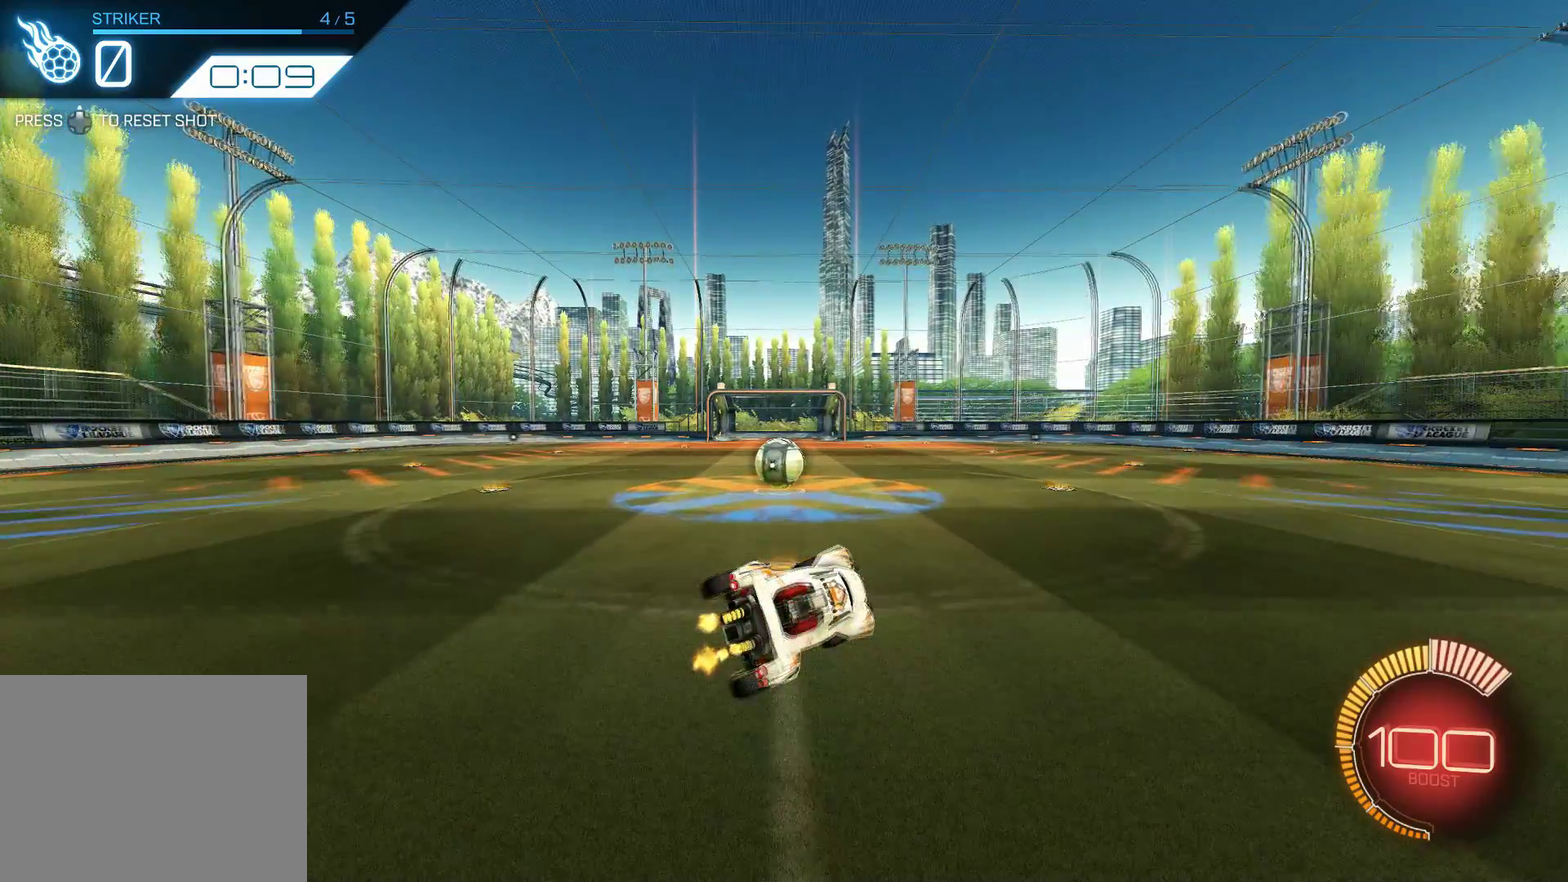
{"dt_ms": 500, "buttons": [], "left_stick": "left", "events": []}
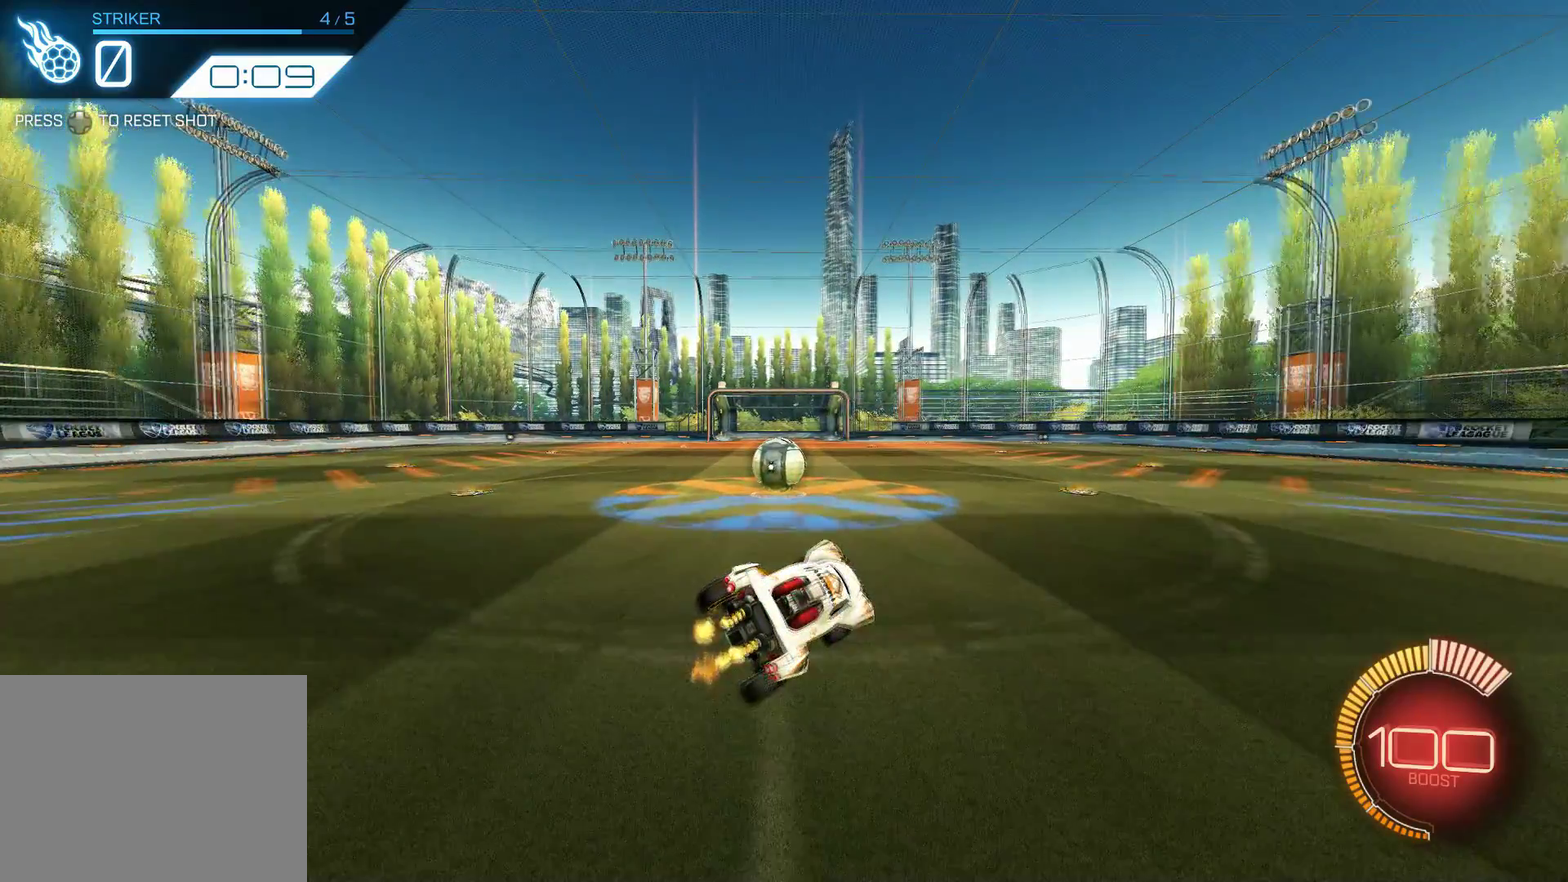
{"dt_ms": 500, "buttons": [], "left_stick": "left", "events": []}
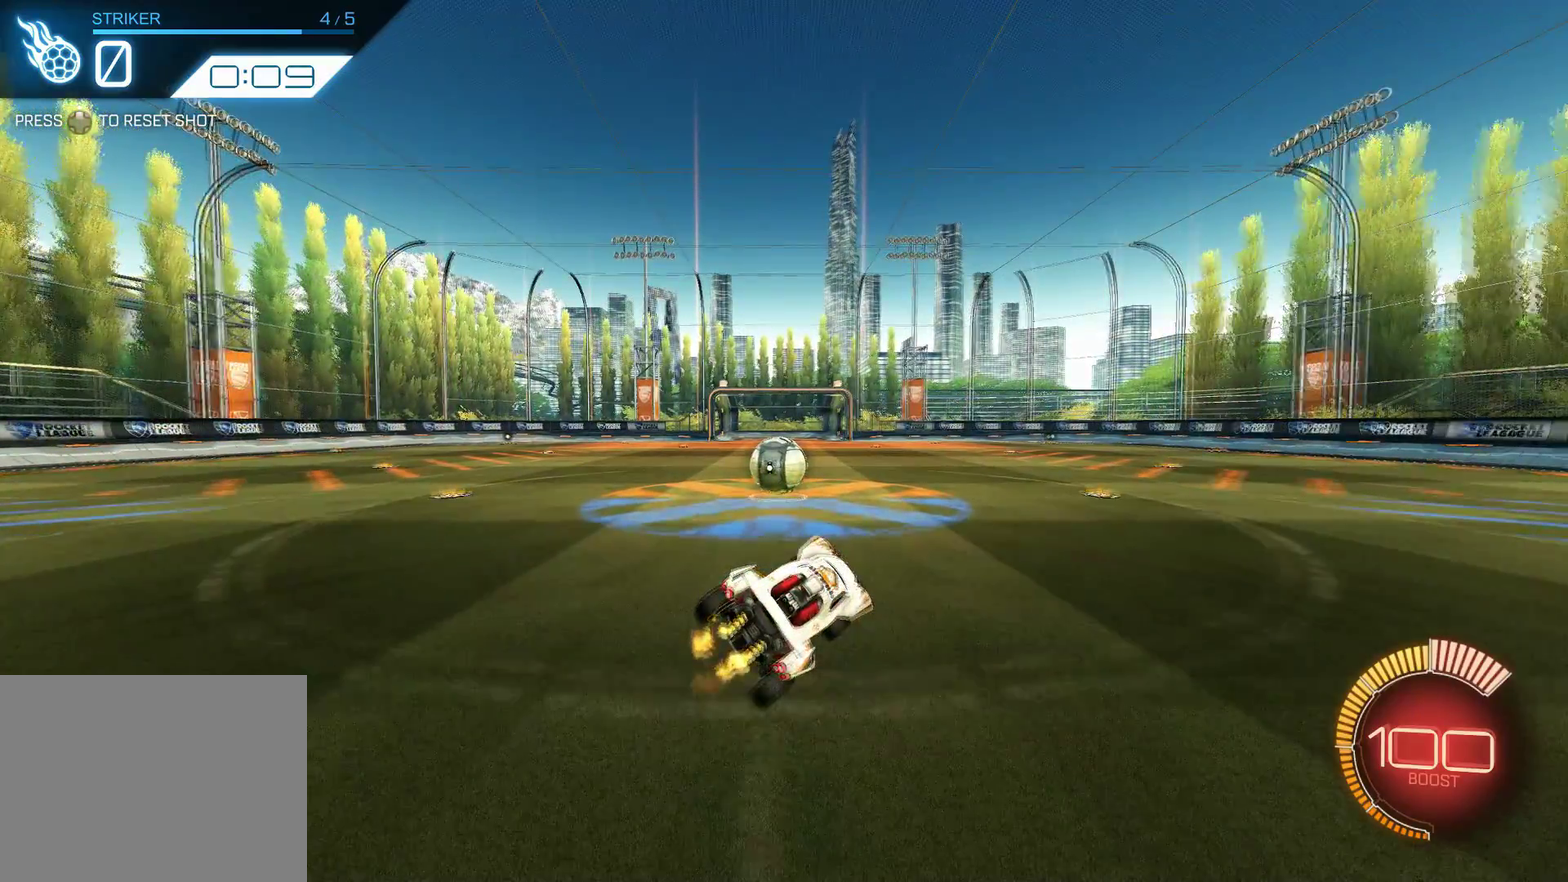
{"dt_ms": 500, "buttons": [], "left_stick": "left", "events": []}
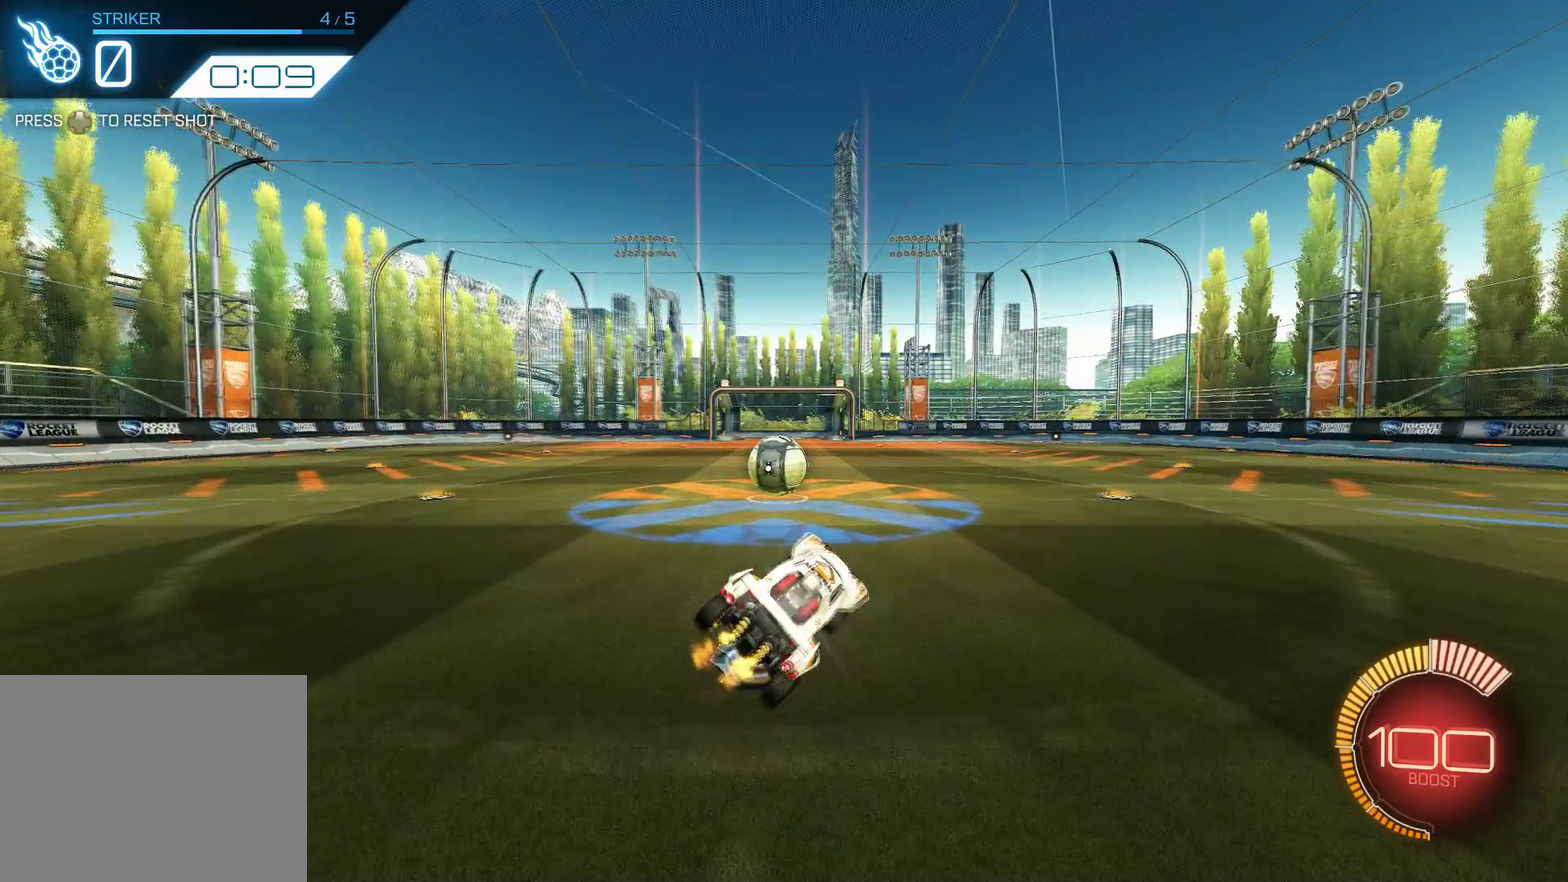
{"dt_ms": 500, "buttons": [], "left_stick": "left", "events": []}
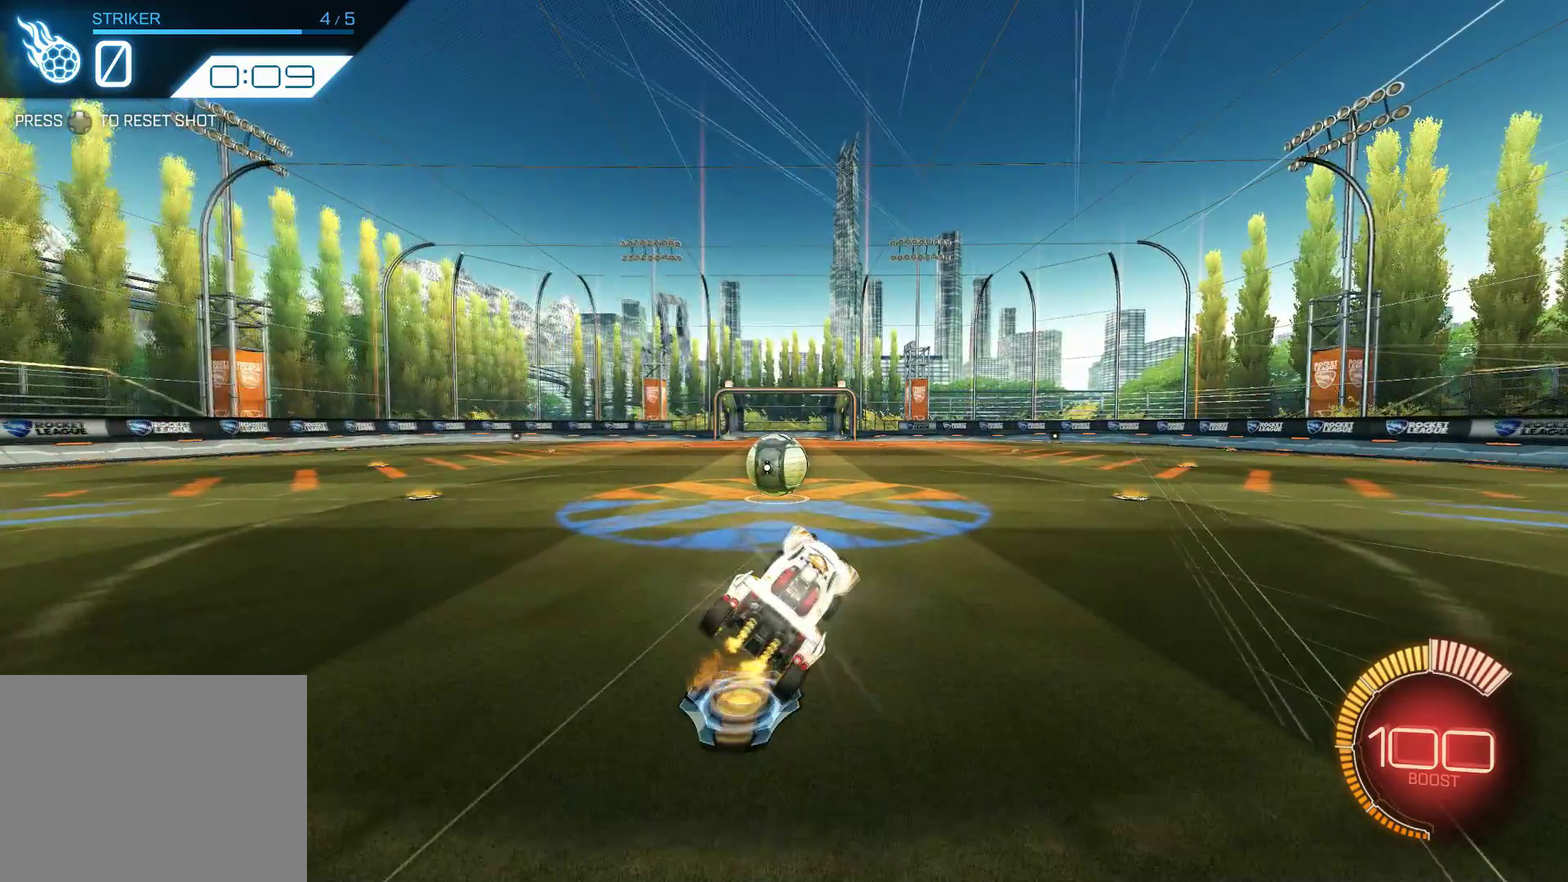
{"dt_ms": 500, "buttons": [], "left_stick": "left", "events": []}
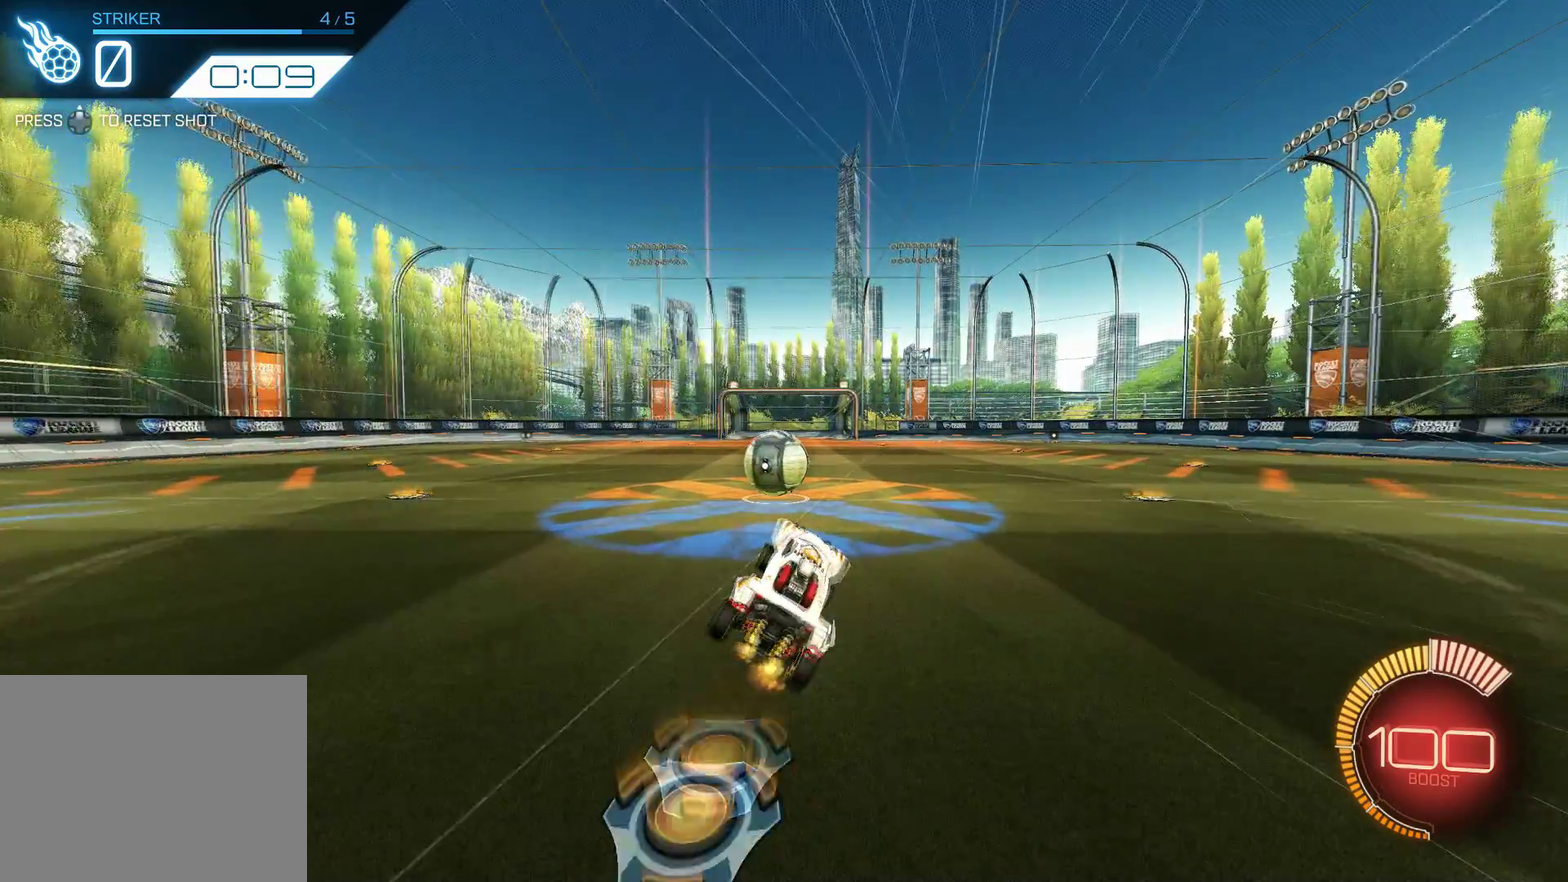
{"dt_ms": 500, "buttons": [], "left_stick": "left", "events": []}
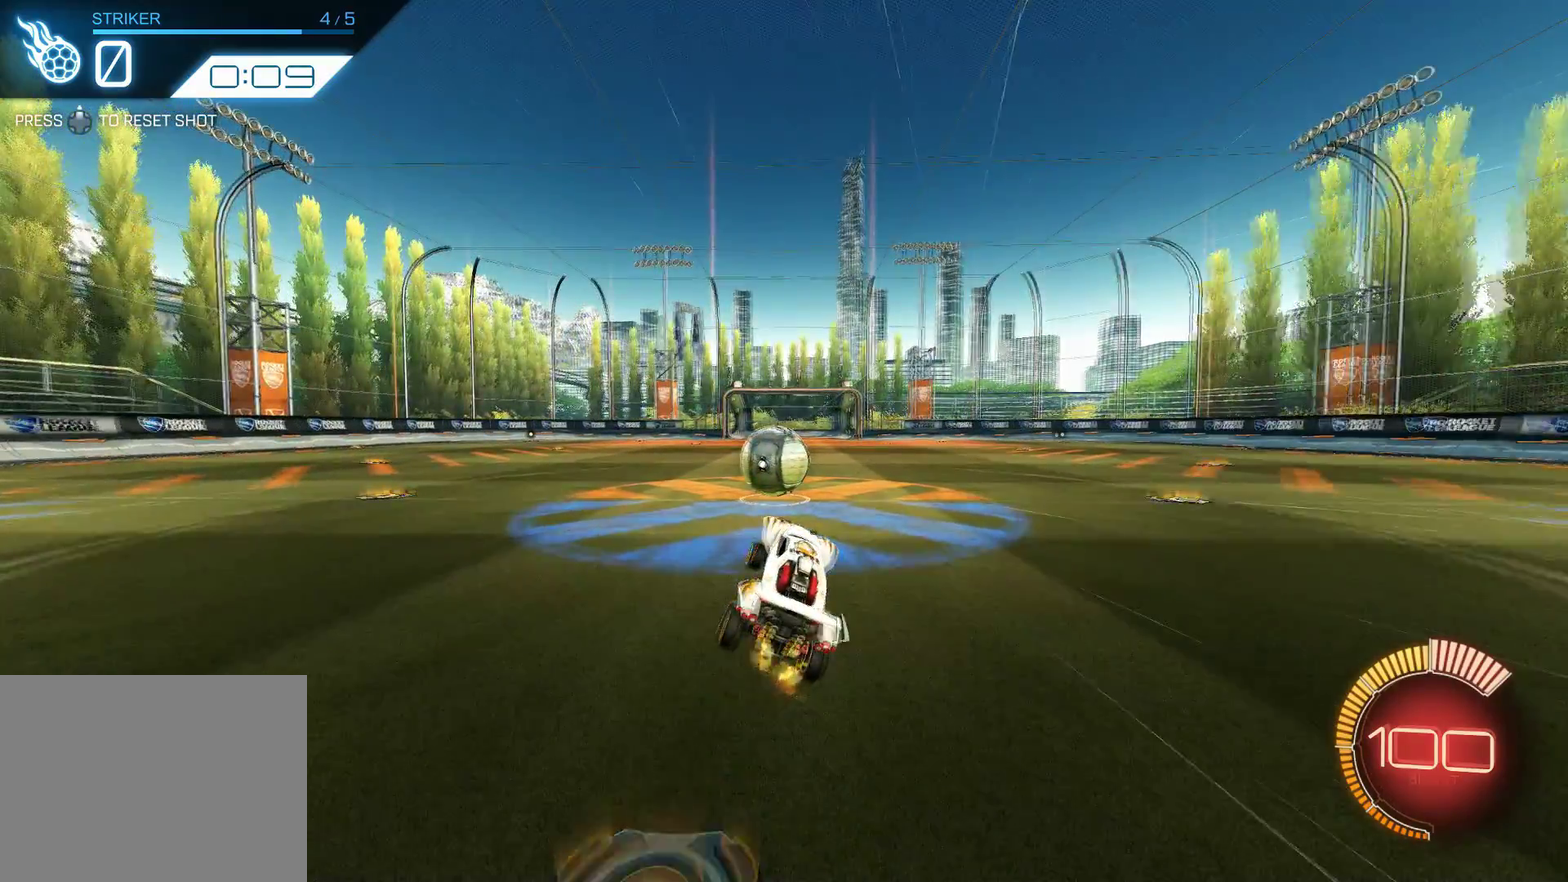
{"dt_ms": 500, "buttons": [], "left_stick": "left", "events": []}
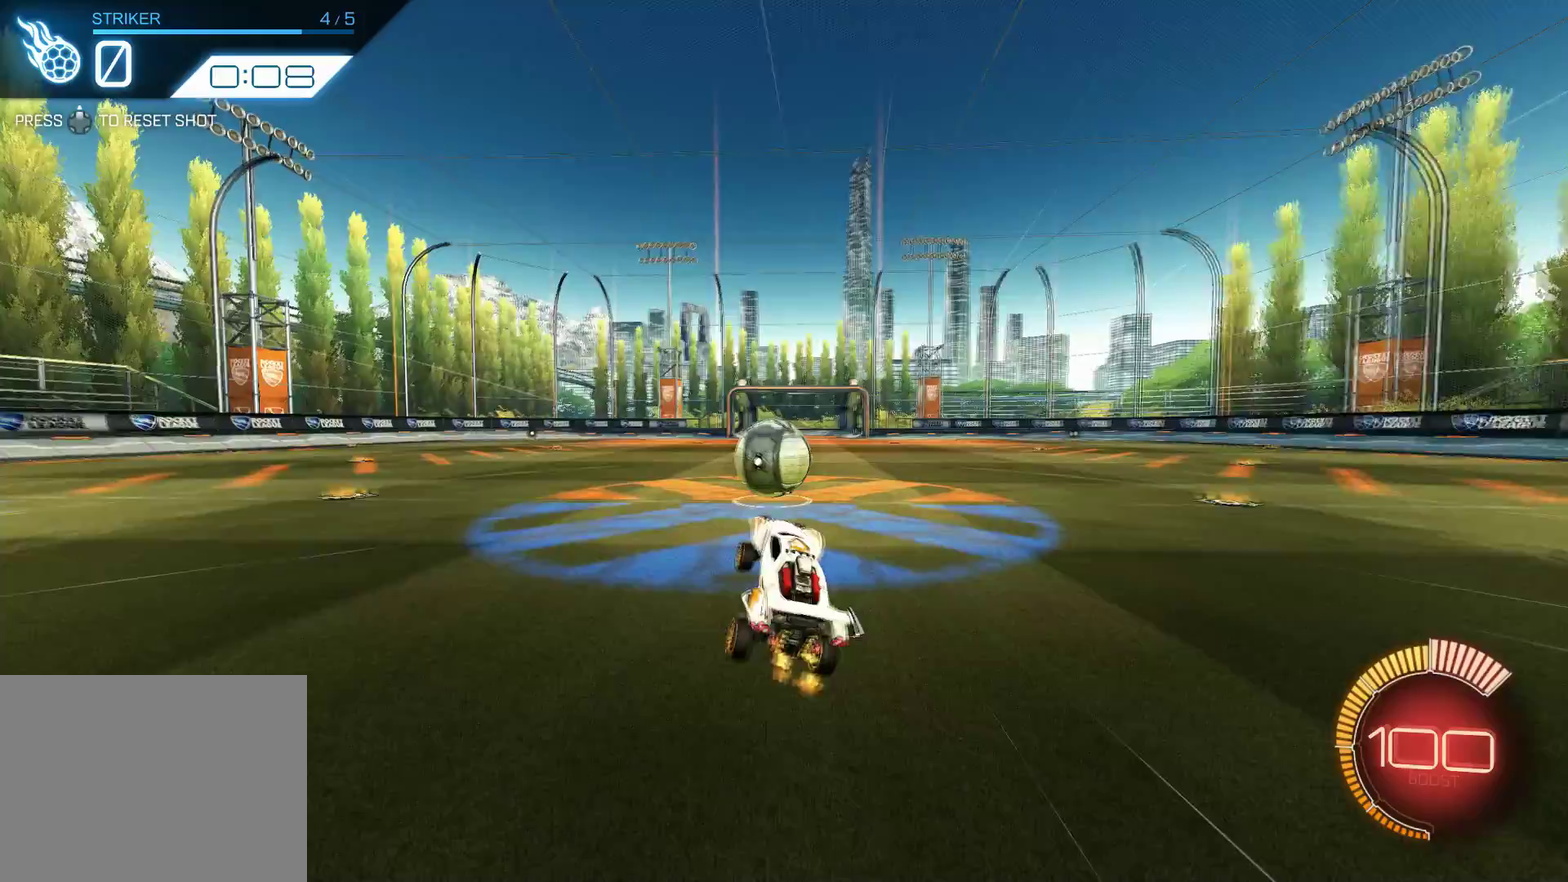
{"dt_ms": 500, "buttons": [], "left_stick": "left", "events": []}
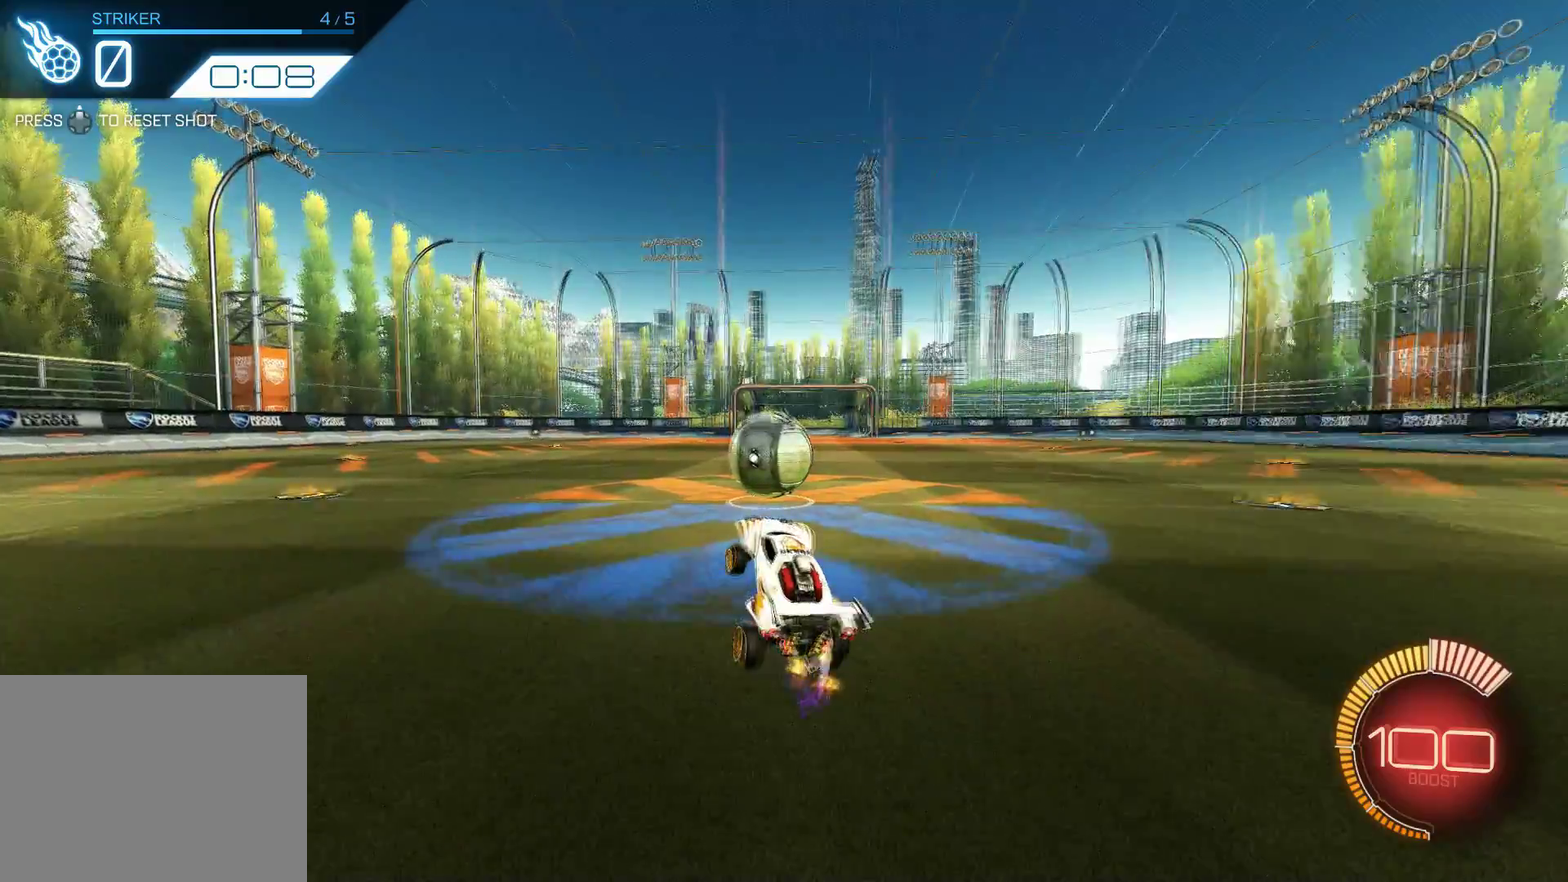
{"dt_ms": 500, "buttons": [], "left_stick": "left", "events": []}
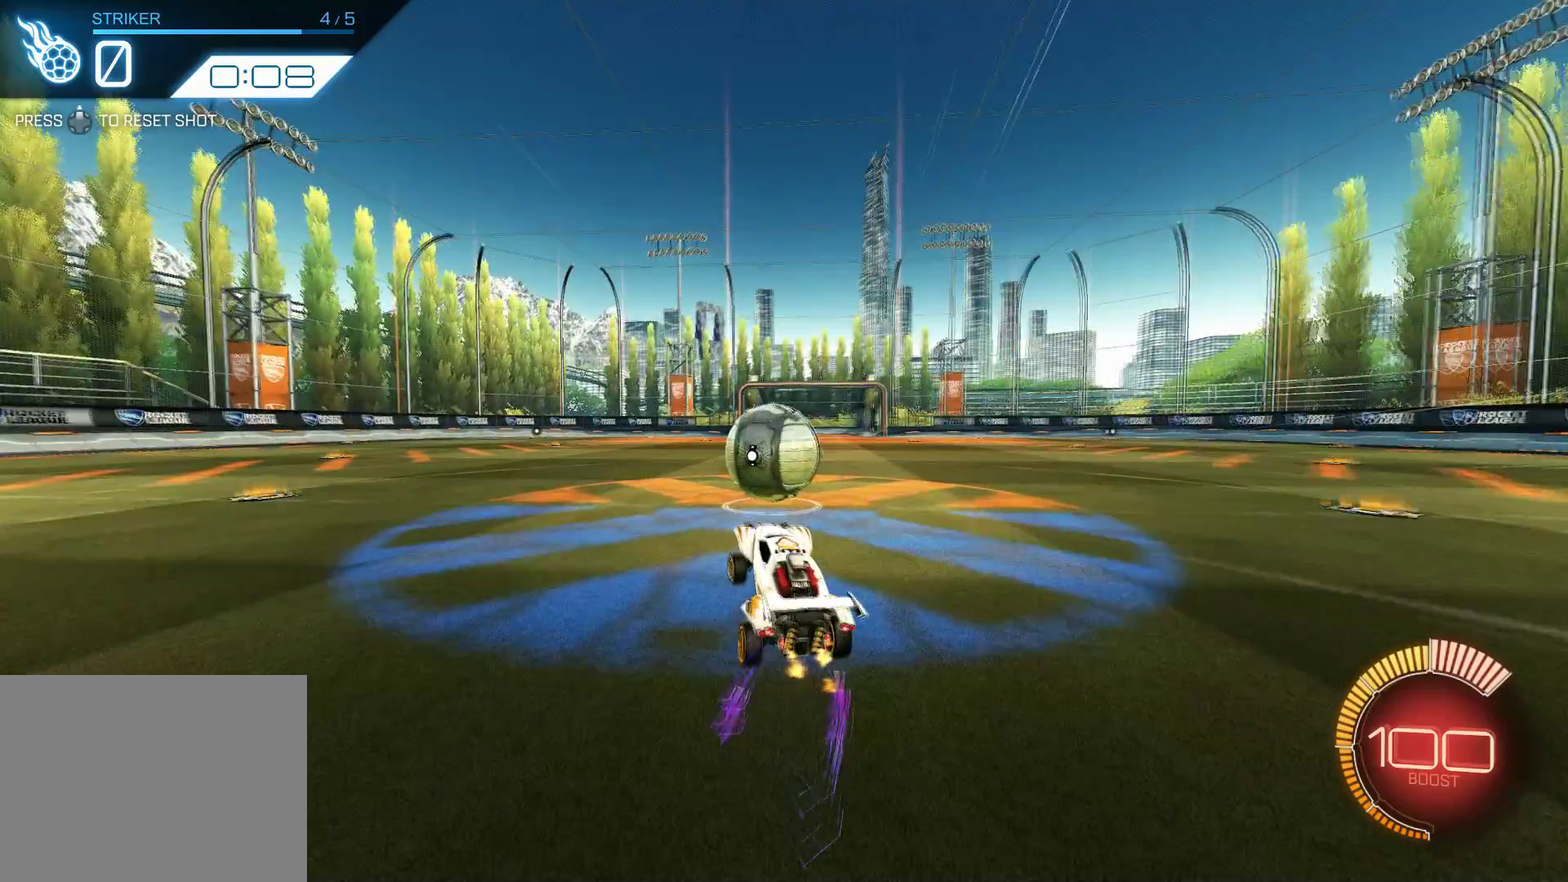
{"dt_ms": 500, "buttons": [], "left_stick": "up-left", "events": [[450, "left_stick", "up-left"]]}
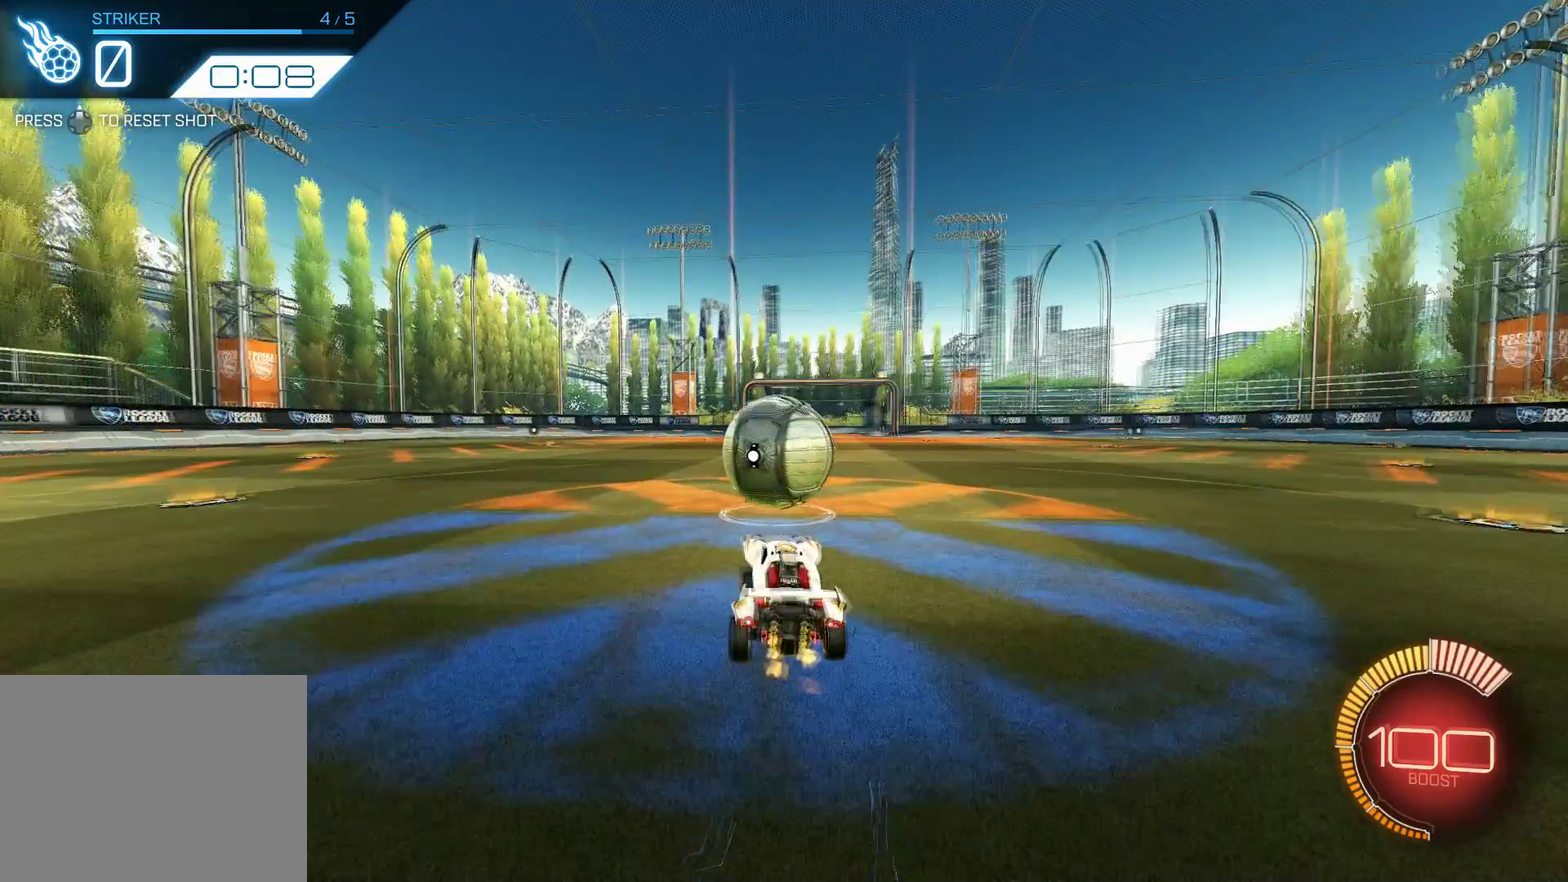
{"dt_ms": 400, "buttons": [], "left_stick": "up-left", "events": []}
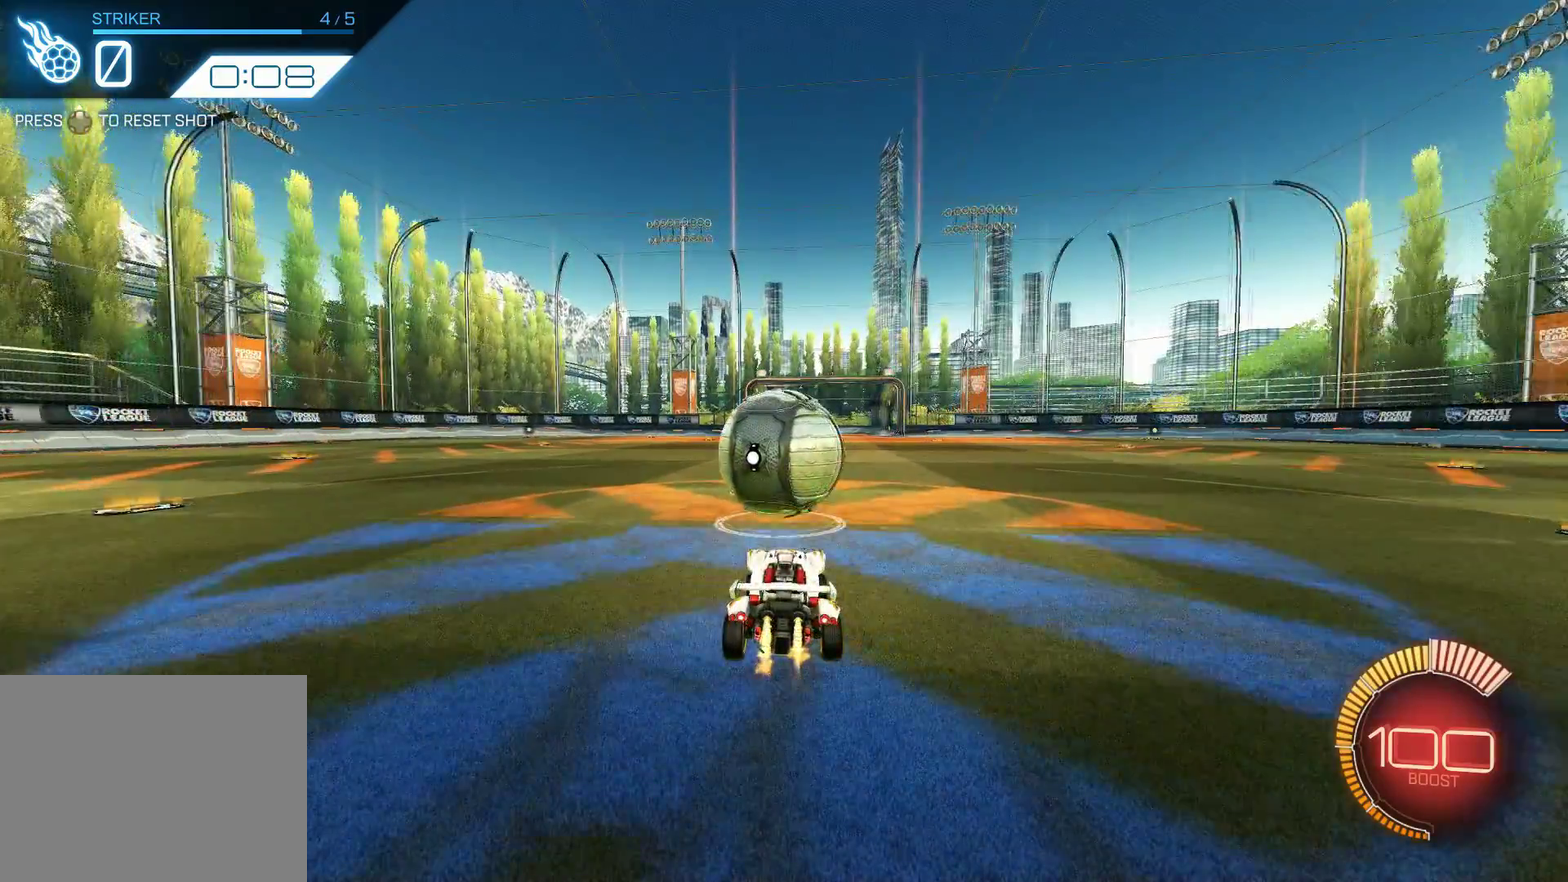
{"dt_ms": 600, "buttons": ["CROSS", "R1"], "left_stick": "up", "events": [[84, "R1", "down"], [184, "CROSS", "down"], [484, "left_stick", "up"]]}
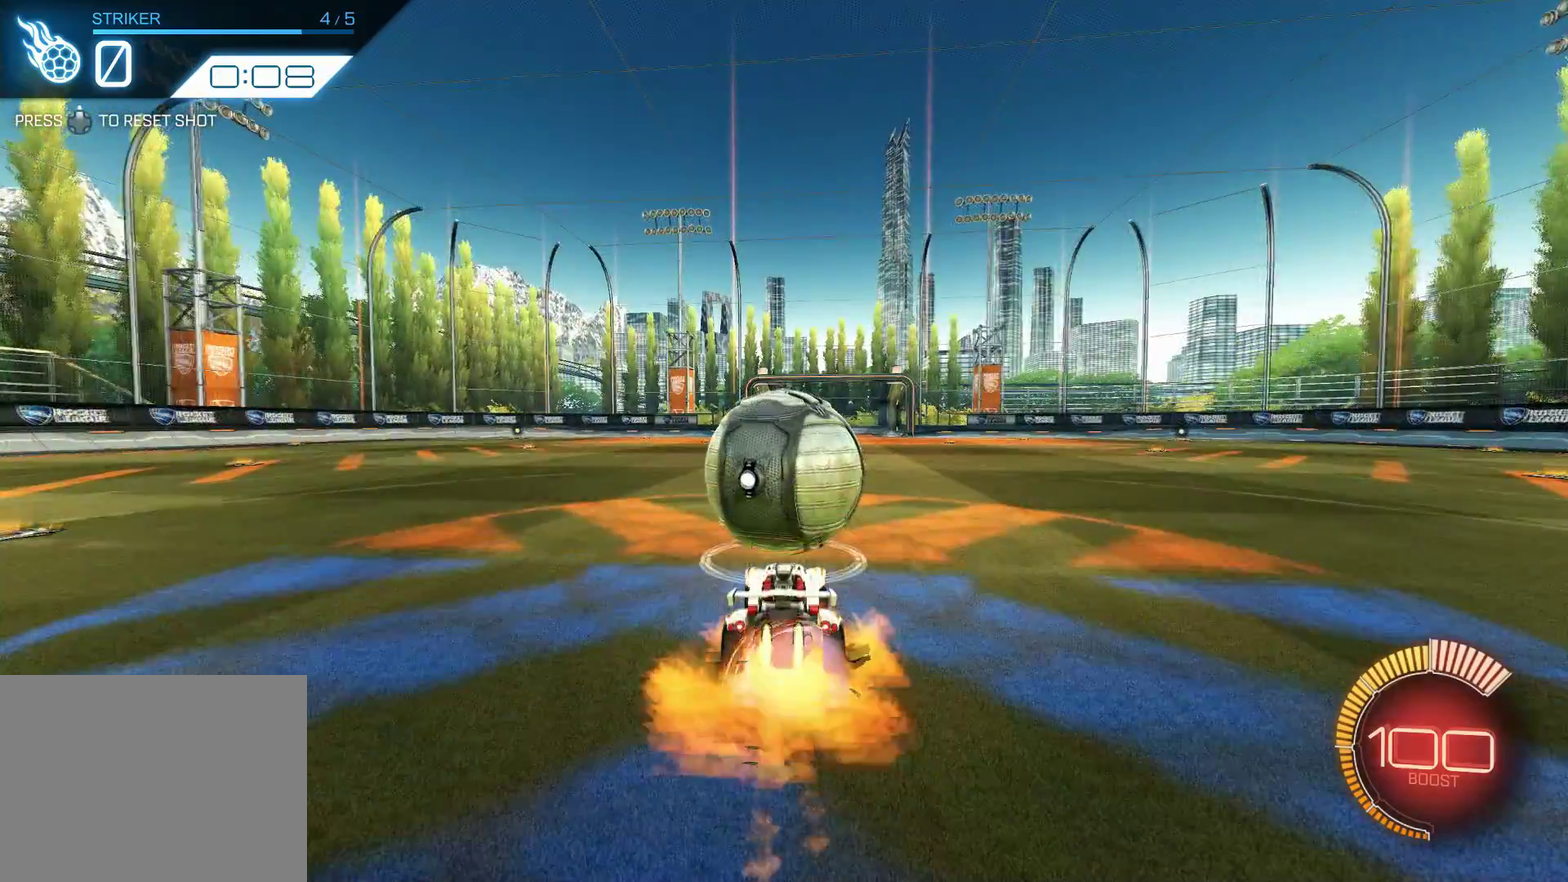
{"dt_ms": 500, "buttons": ["CROSS", "R1"], "left_stick": "up", "events": []}
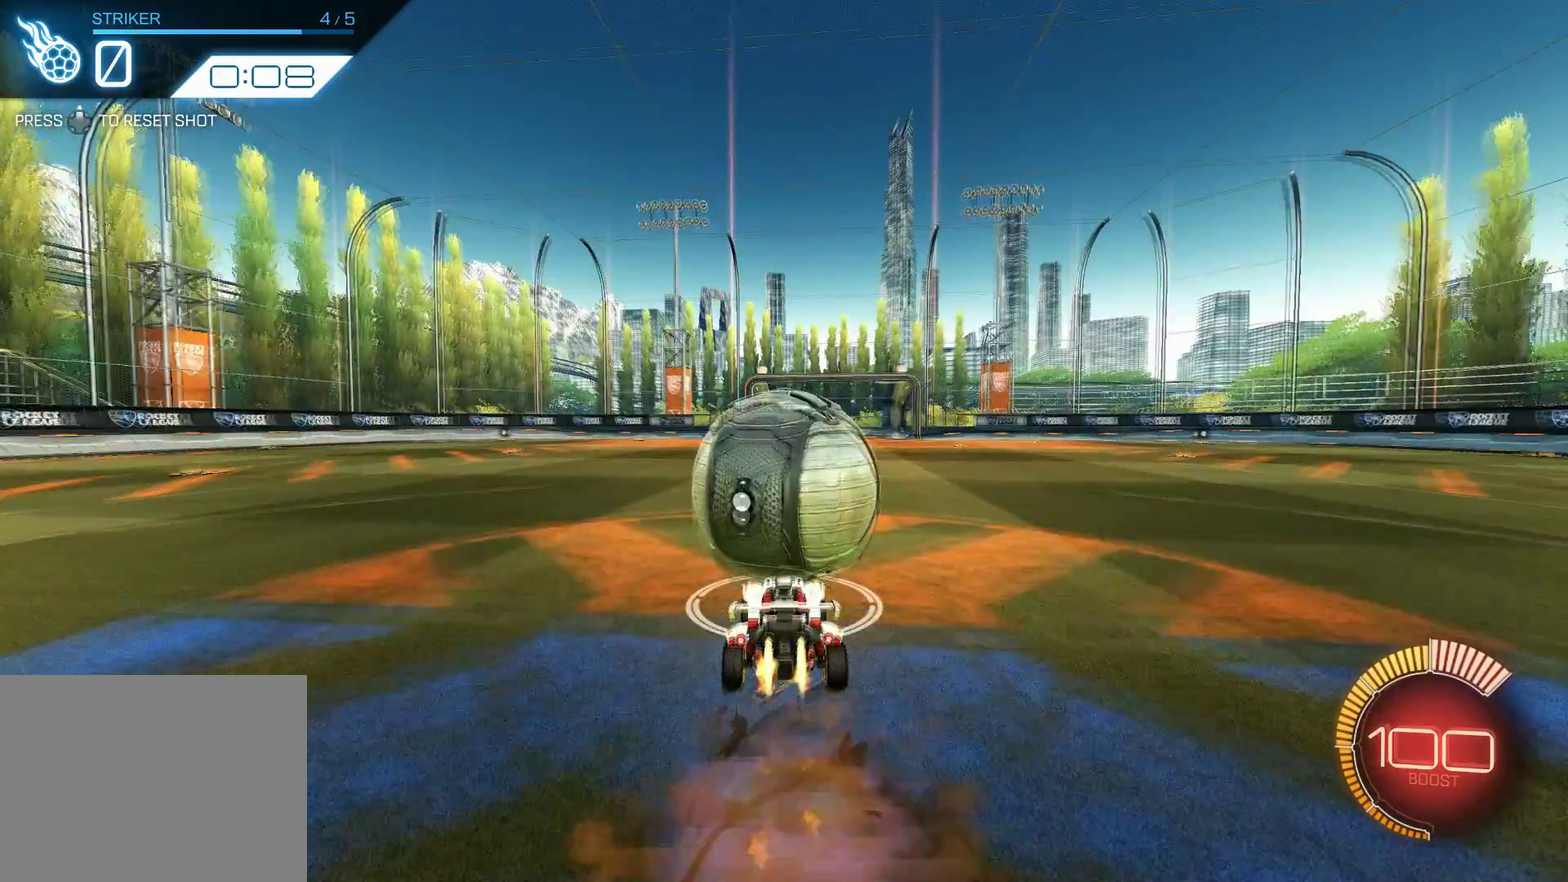
{"dt_ms": 700, "buttons": ["R1"], "left_stick": "up", "events": [[217, "CROSS", "up"]]}
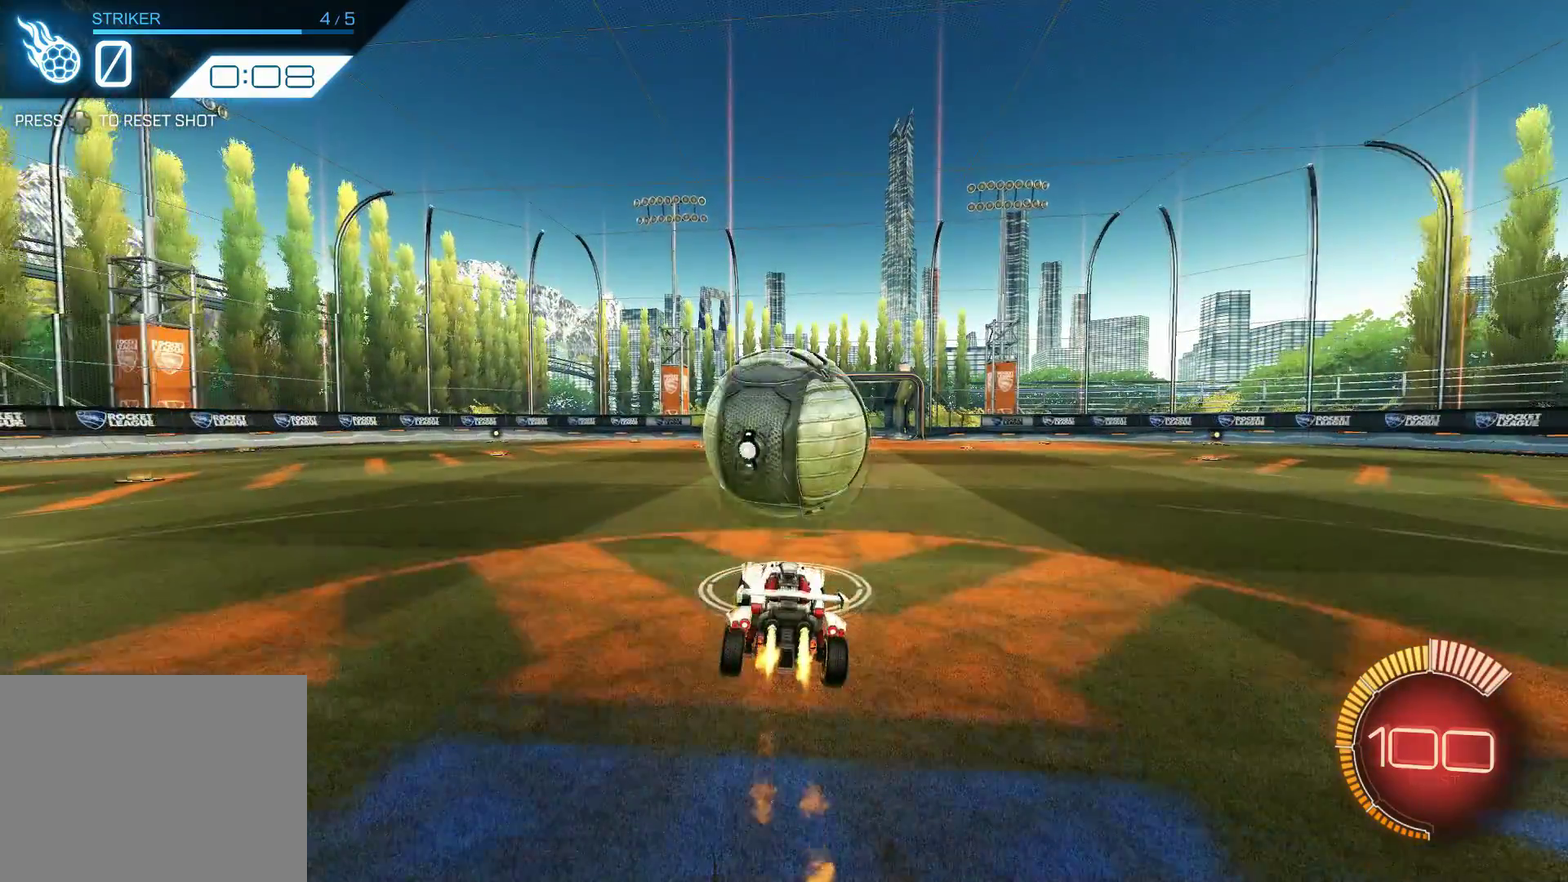
{"dt_ms": 300, "buttons": ["CROSS", "R1"], "left_stick": "up", "events": [[50, "CROSS", "down"]]}
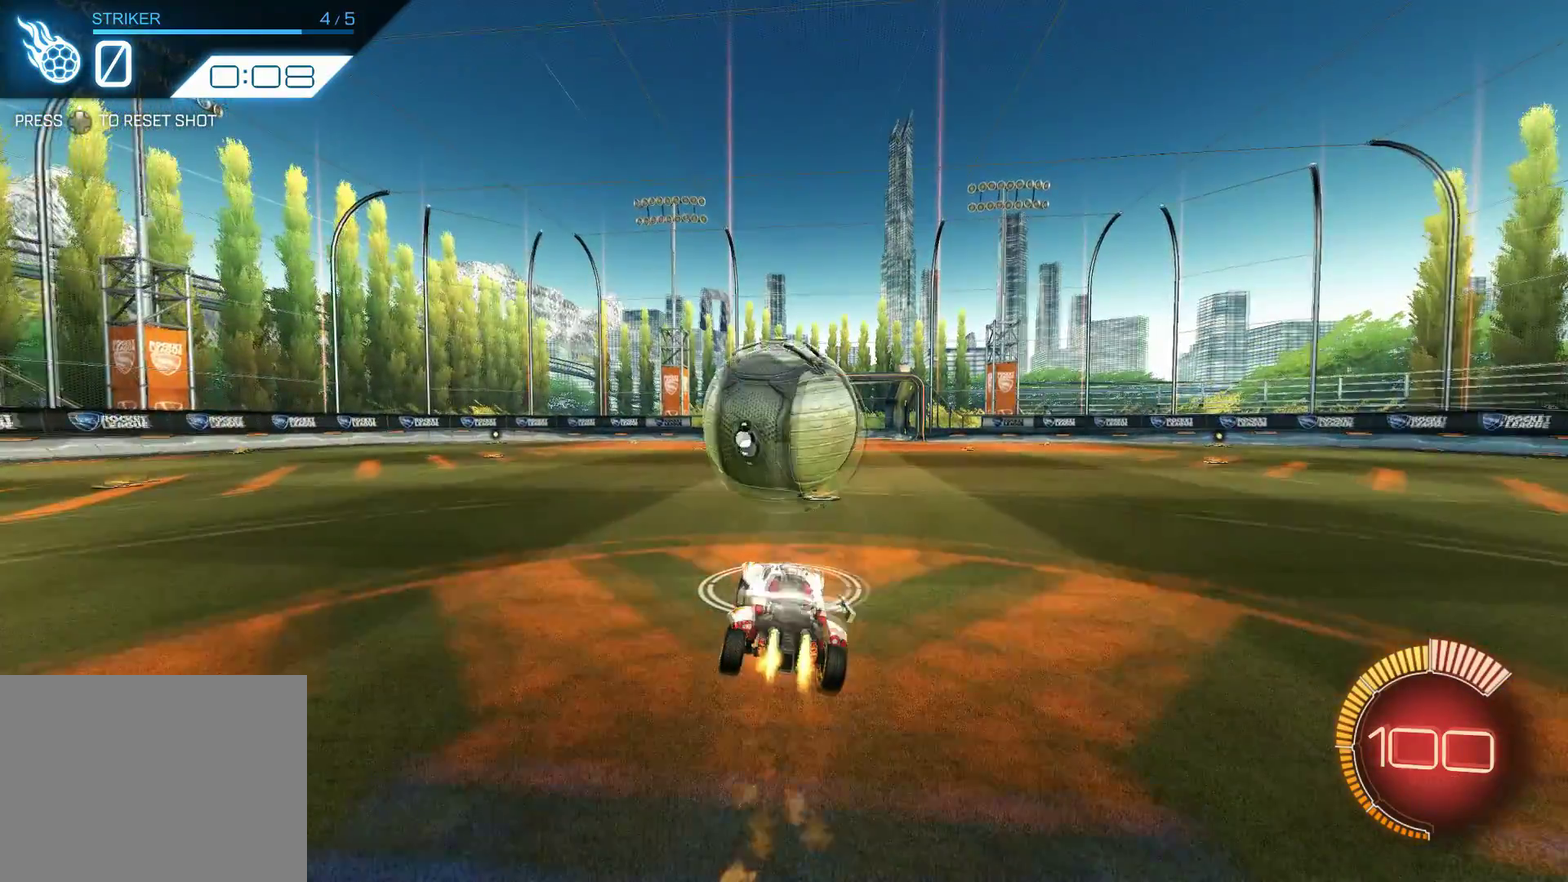
{"dt_ms": 500, "buttons": ["CROSS", "R1"], "left_stick": "up-right", "events": [[284, "left_stick", "up-right"]]}
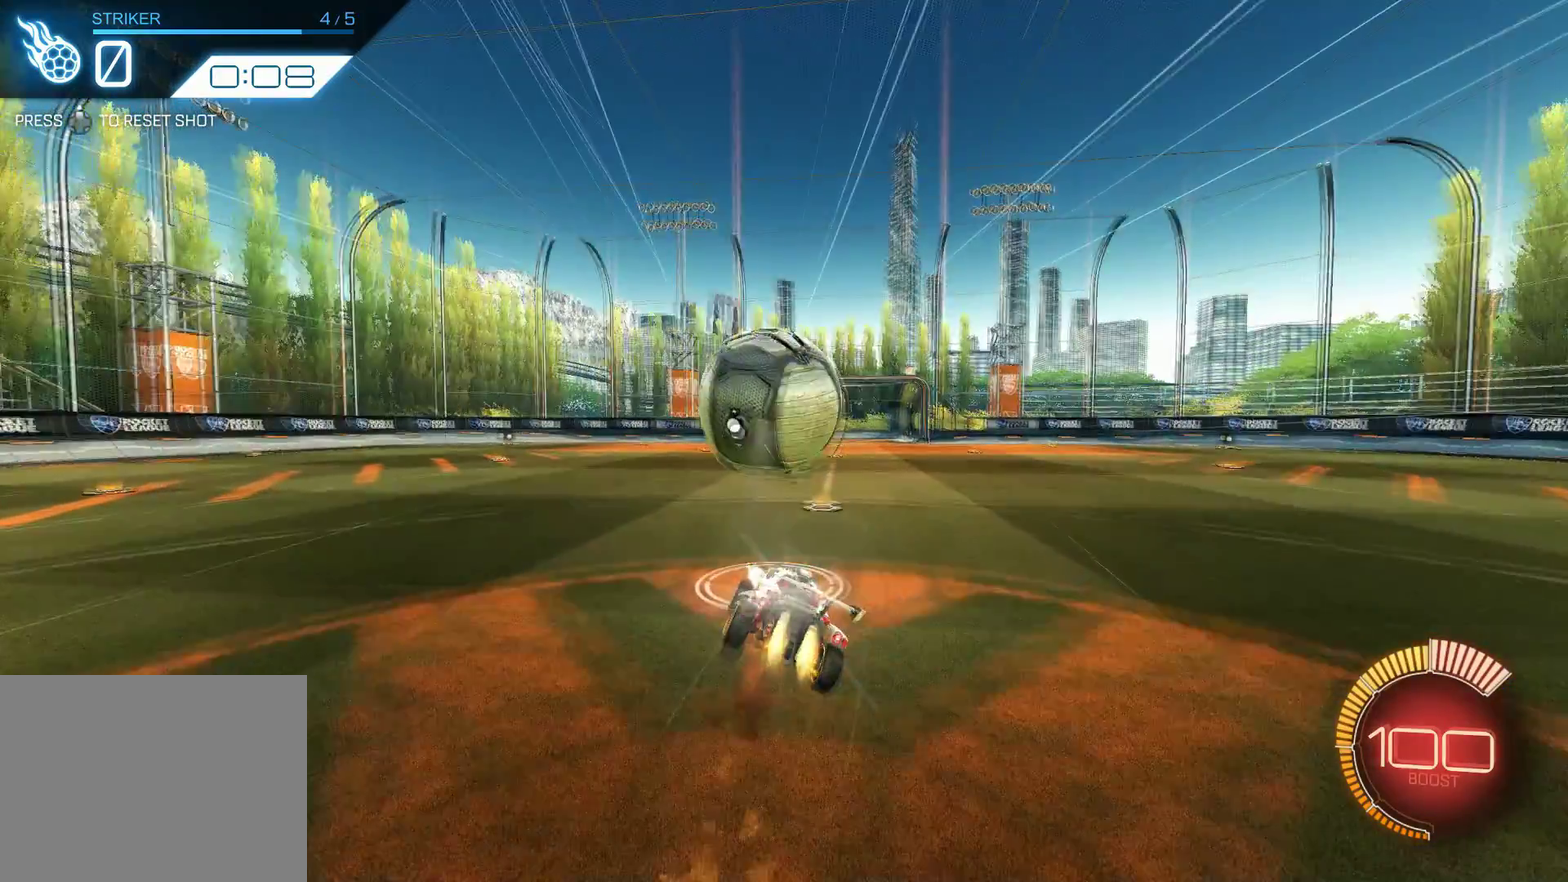
{"dt_ms": 500, "buttons": ["CROSS", "R1"], "left_stick": "center", "events": [[84, "left_stick", "up"], [300, "left_stick", "center"]]}
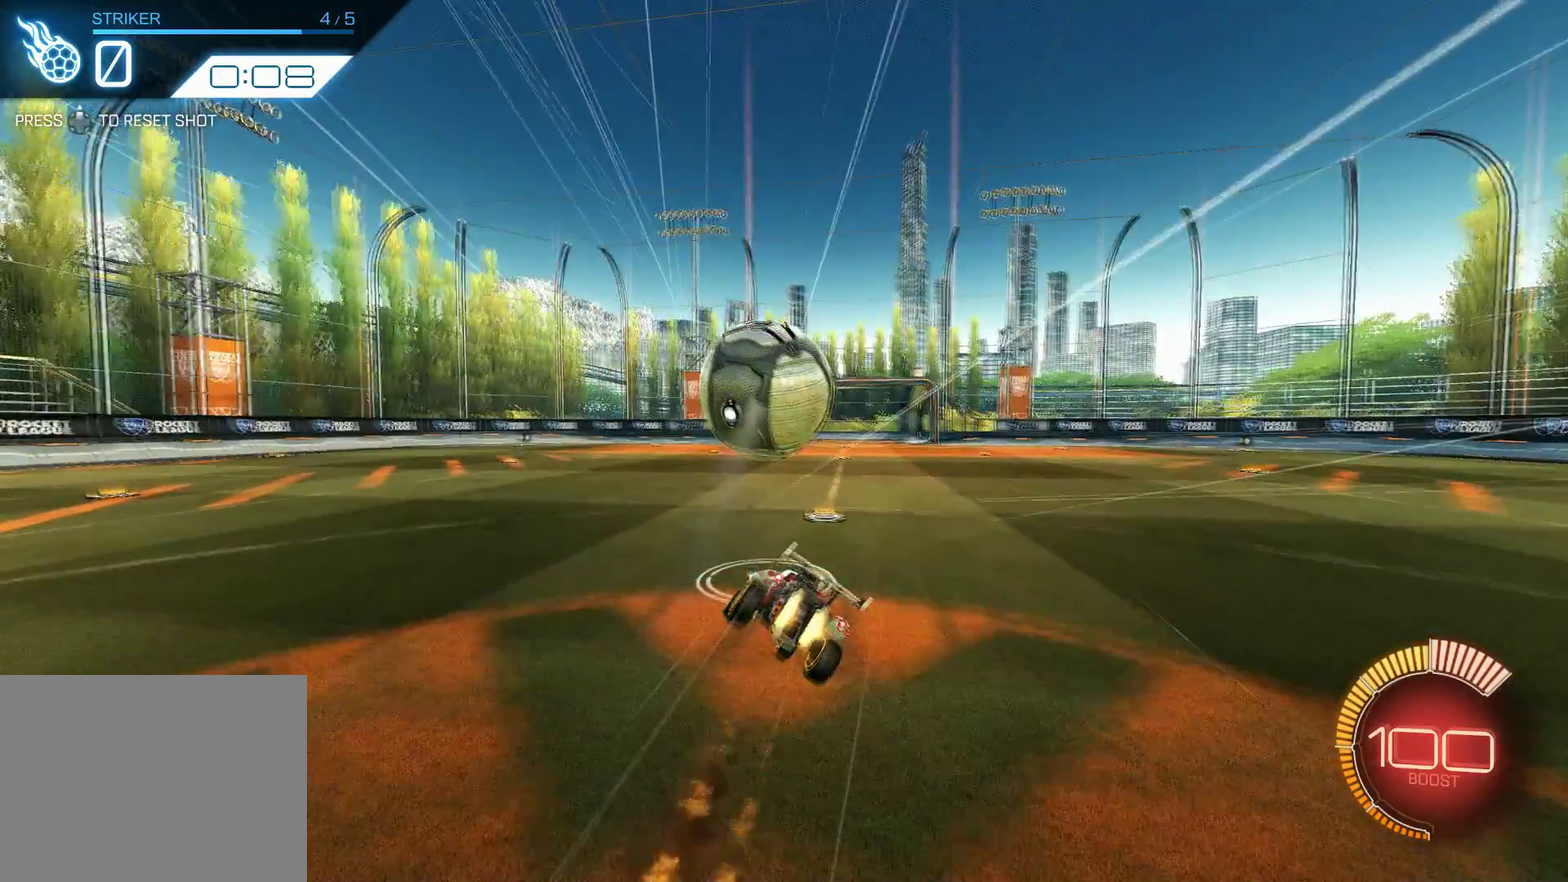
{"dt_ms": 500, "buttons": ["CROSS", "R1"], "left_stick": "center", "events": []}
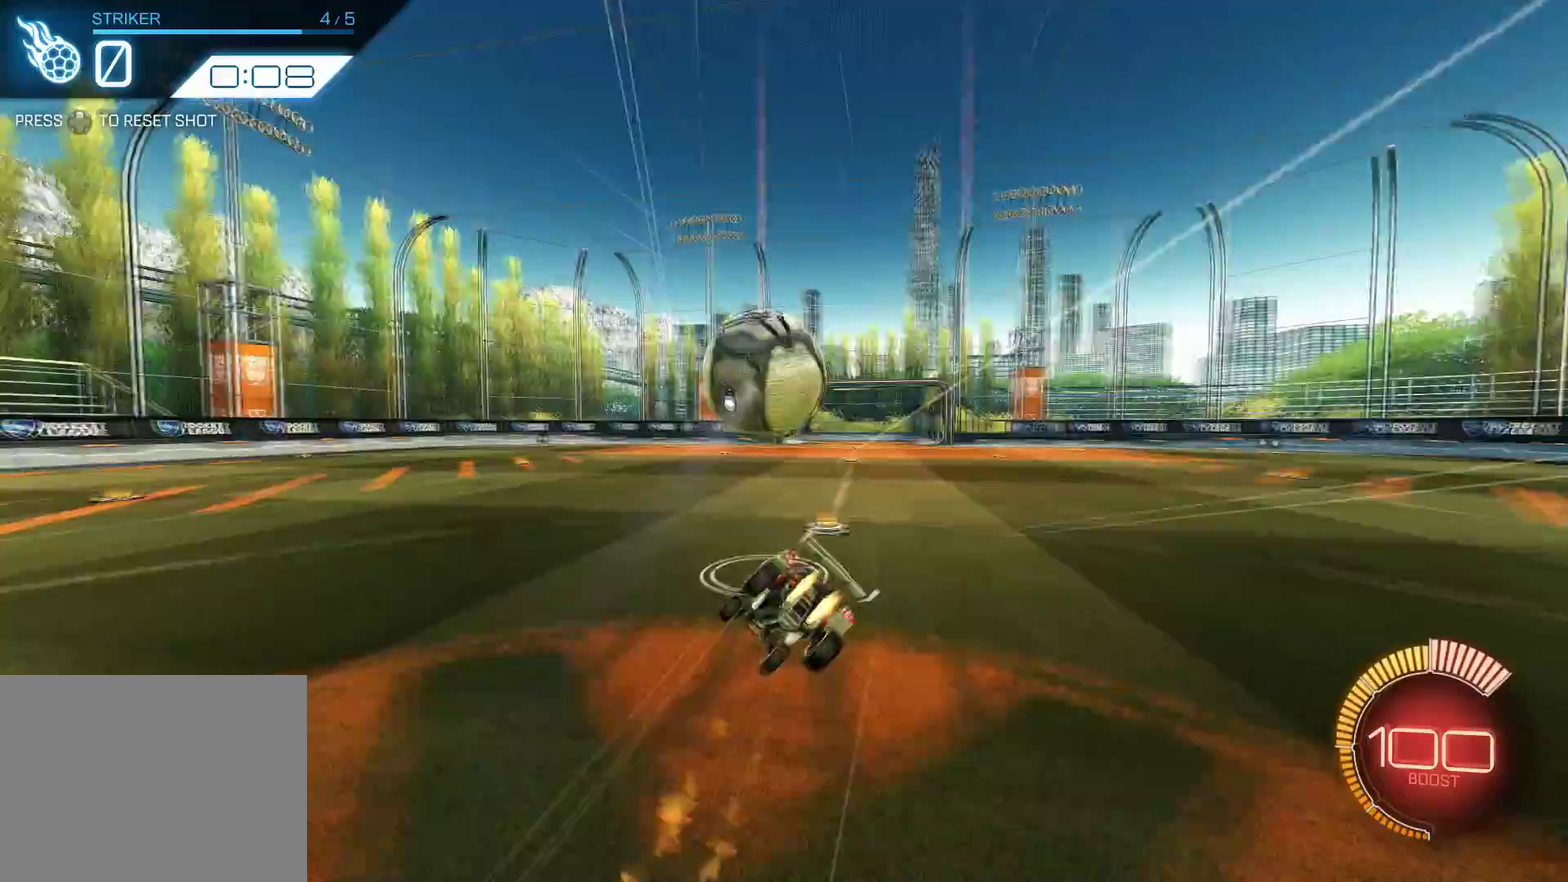
{"dt_ms": 500, "buttons": [], "left_stick": "left", "events": [[34, "CROSS", "up"], [450, "left_stick", "left"], [484, "R1", "up"]]}
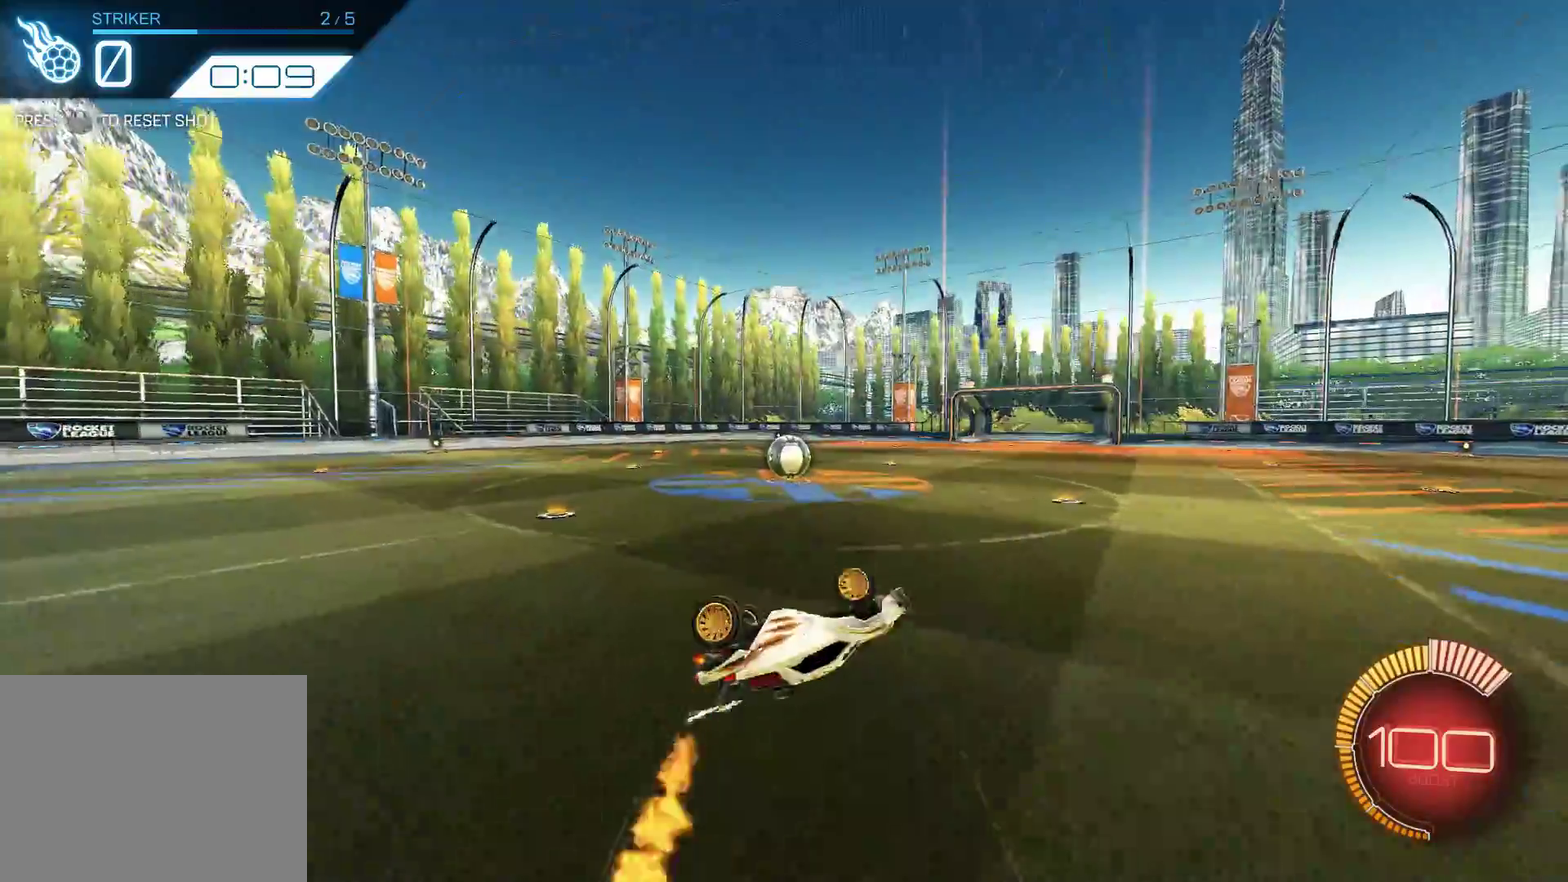
{"dt_ms": 500, "buttons": ["R1"], "left_stick": "center", "events": [[150, "left_stick", "center"], [217, "left_stick", "left"], [350, "left_stick", "center"], [484, "R1", "down"]]}
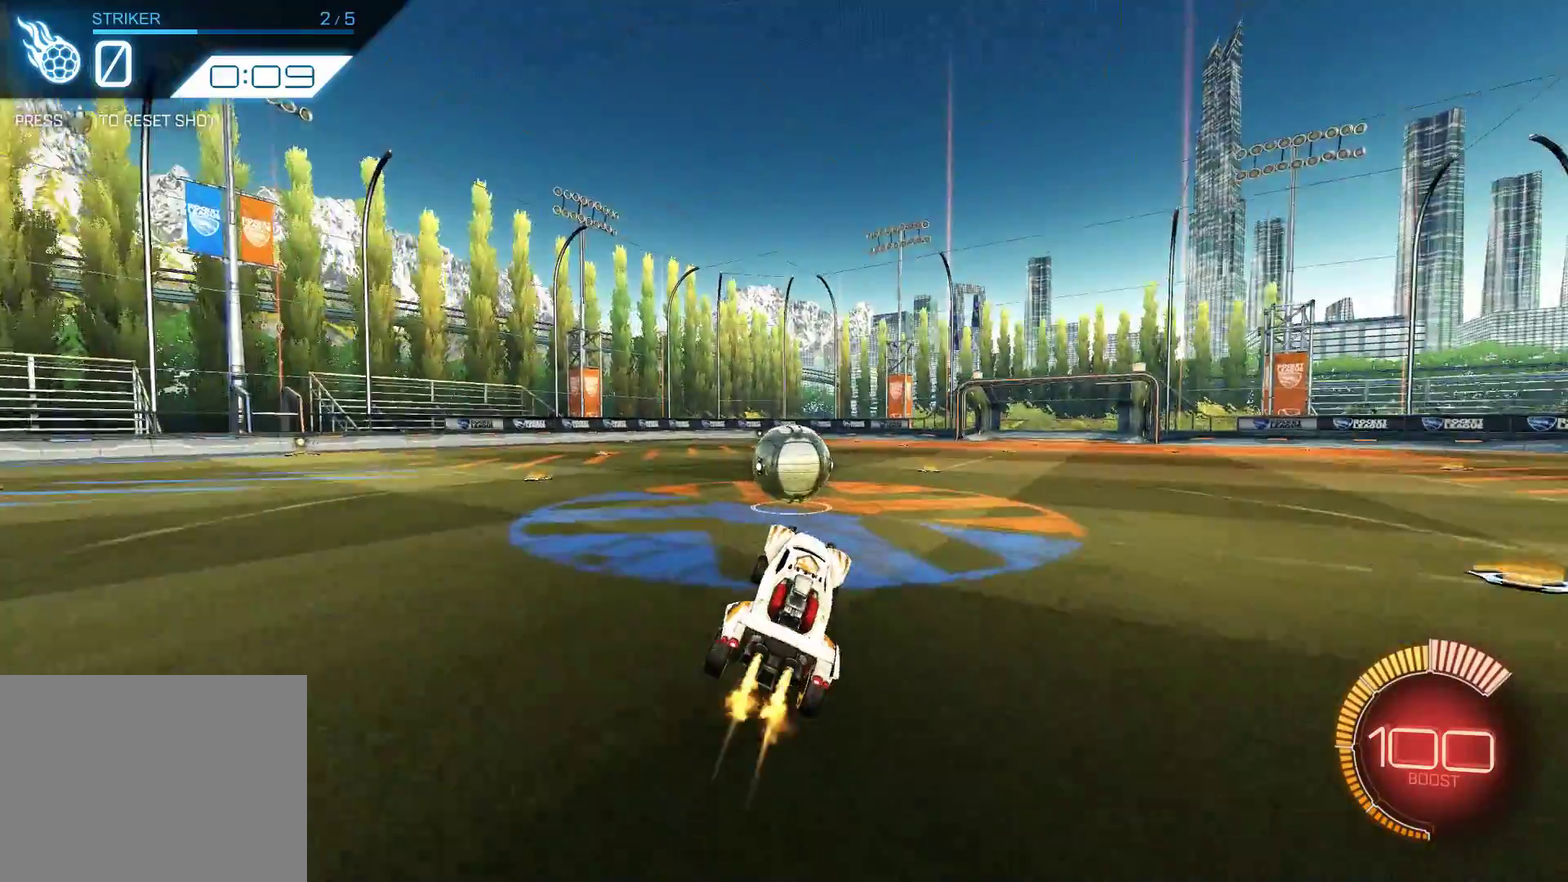
{"dt_ms": 300, "buttons": ["R1"], "left_stick": "center", "events": []}
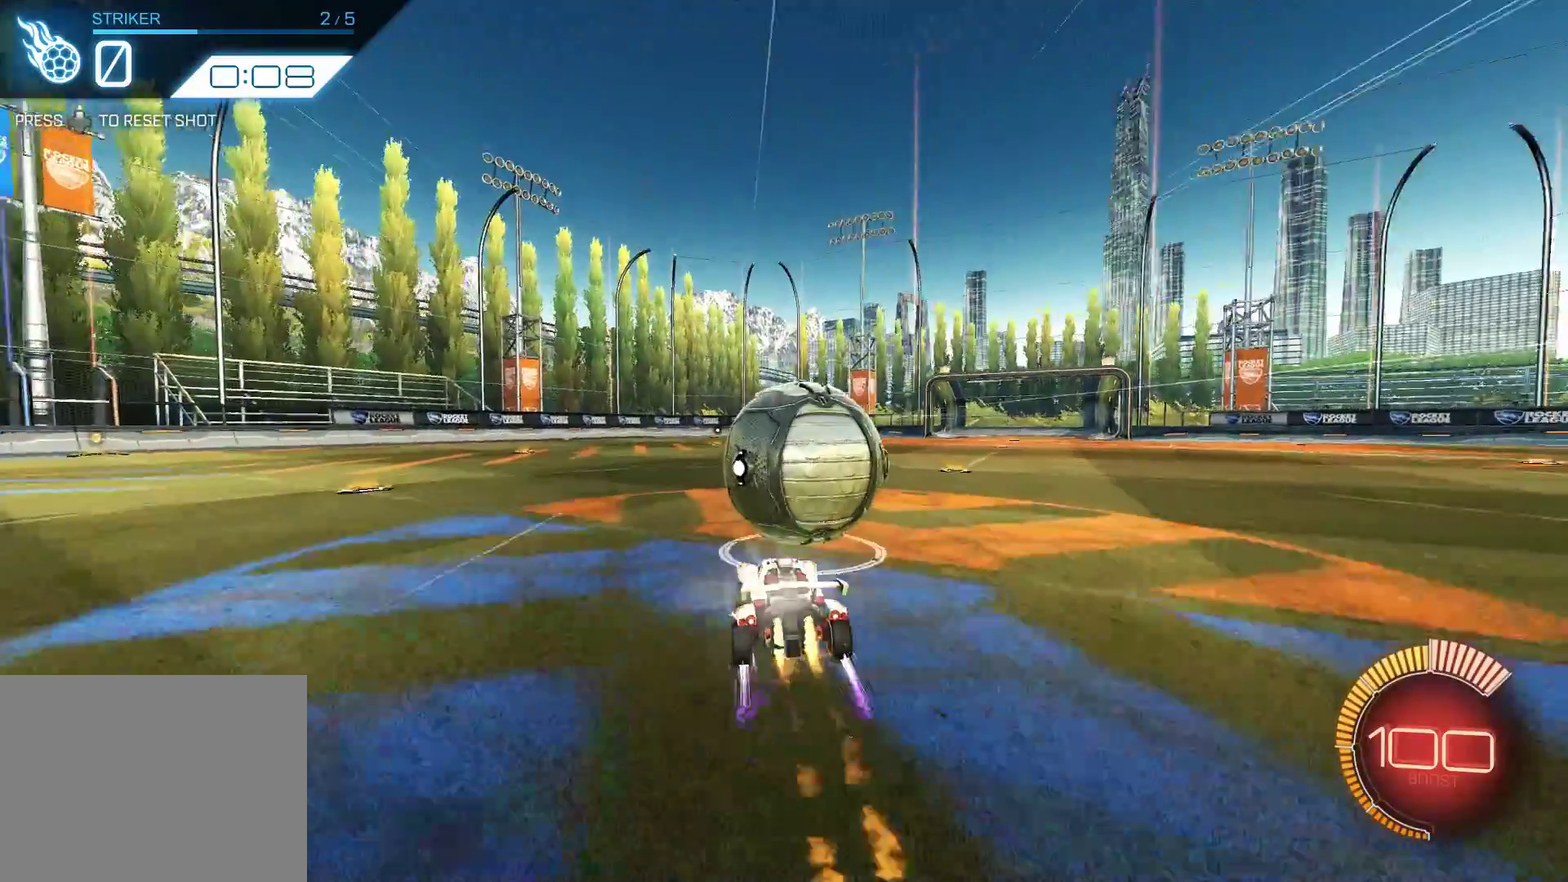
{"dt_ms": 500, "buttons": ["R1", "DPAD_UP"], "left_stick": "center", "events": [[184, "R1", "up"], [417, "DPAD_UP", "down"], [484, "R1", "down"]]}